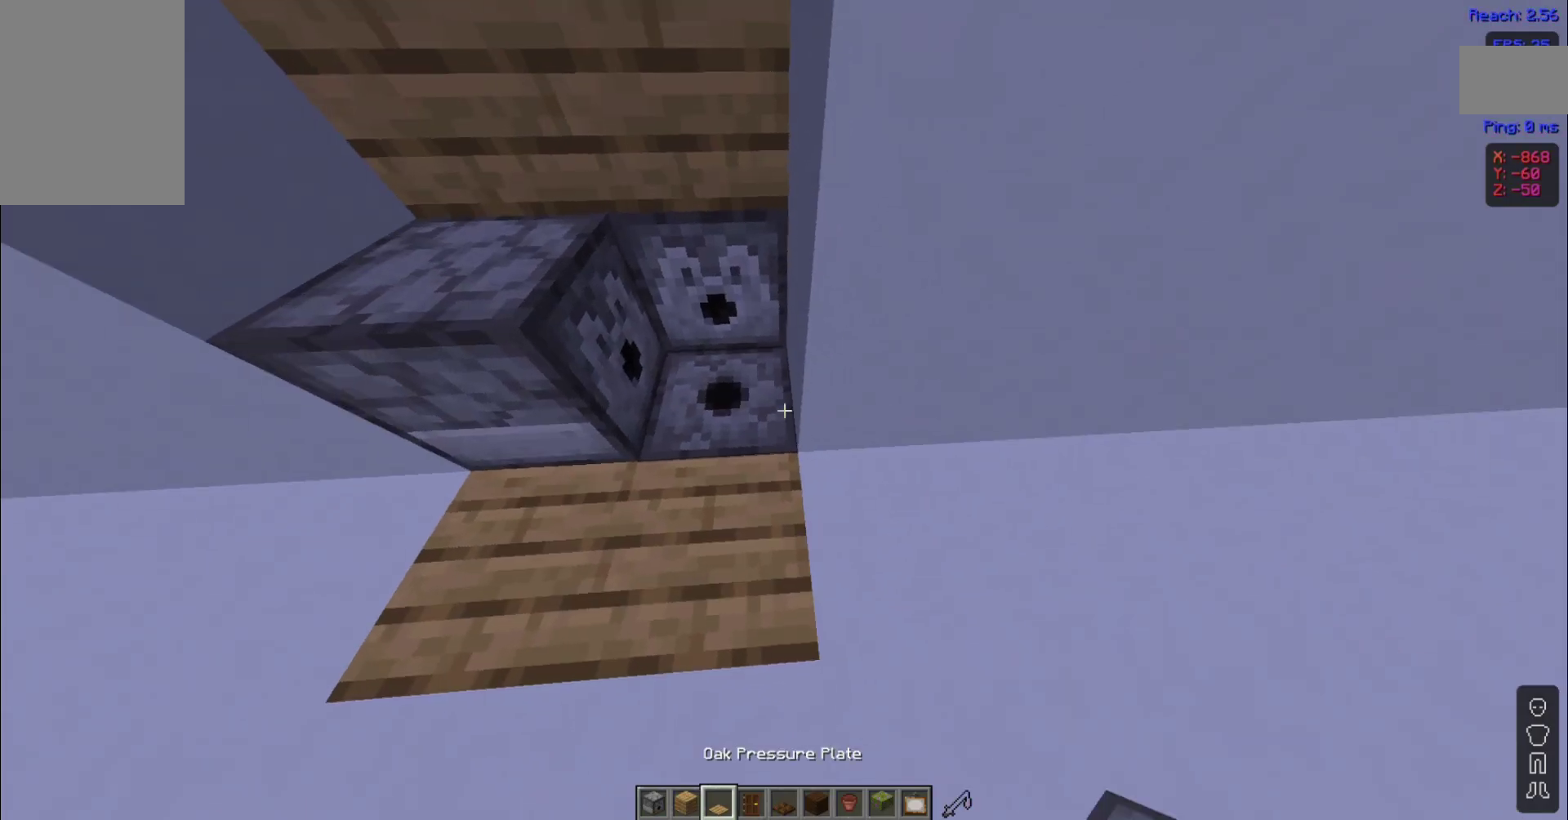
Gameplay with keyboard and mouse; each line is a JSON object with the keys and mouse buttons held at the frame after it. "events" lists presses ("down") and releases ("up") of "a", "d", "s", "space", "w", "mouse_left" and "mouse_right" between this image and that frame as [ms after this image, input, new state], when the widget could be followed in between. "mouse_left", "mouse_right" = the "left", "right" buttons of the "mouse" list. No other keys are recorded. Fast repeated clicks can show as one long hold. Not read: mouse_move.
{"keys": [], "mouse": [], "events": []}
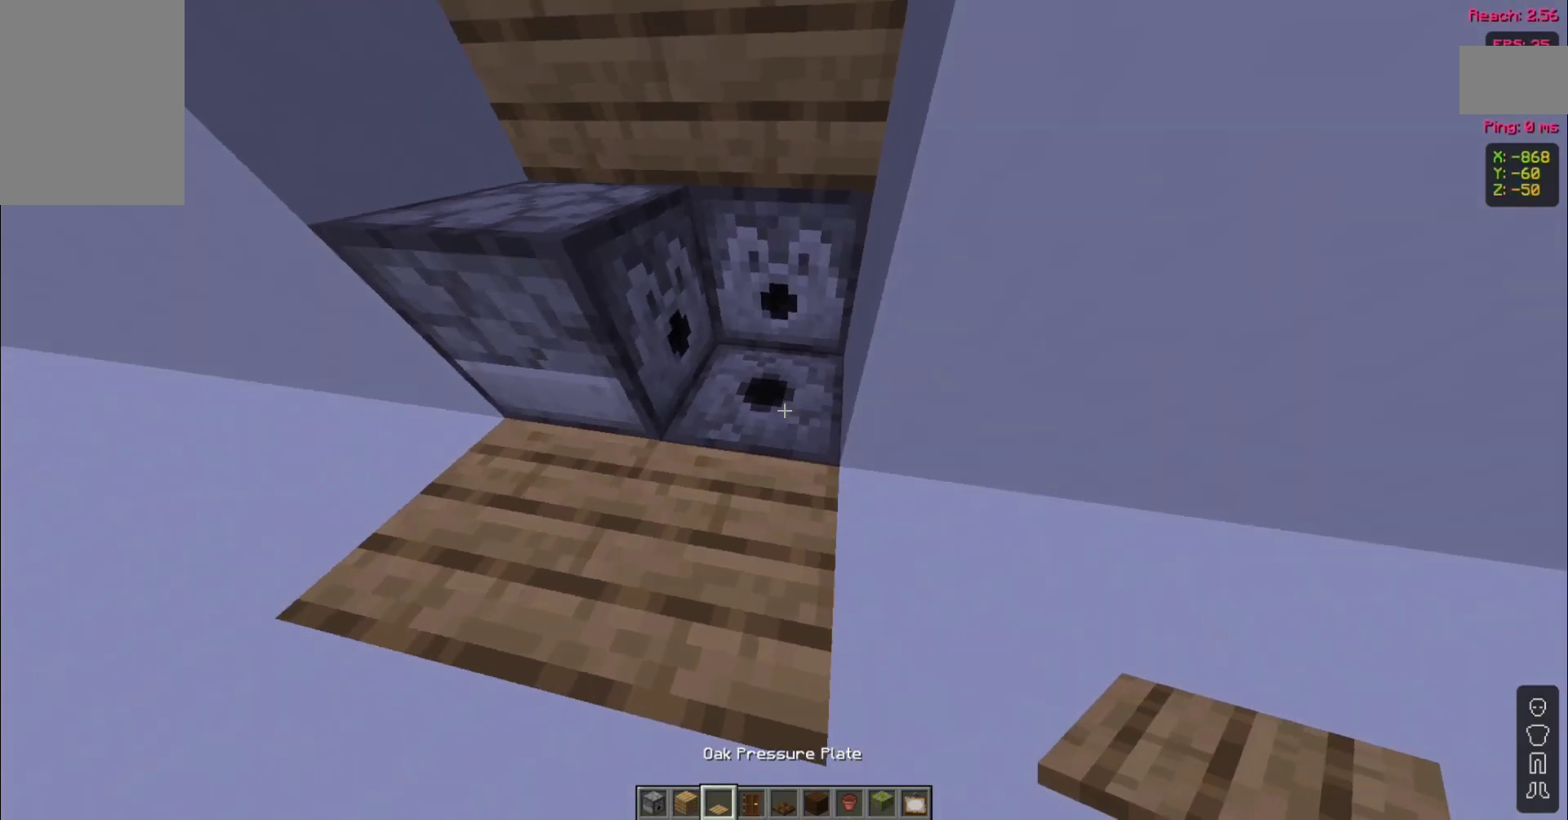
{"keys": [], "mouse": [], "events": [[40, "mouse_right", "down"], [120, "mouse_right", "up"]]}
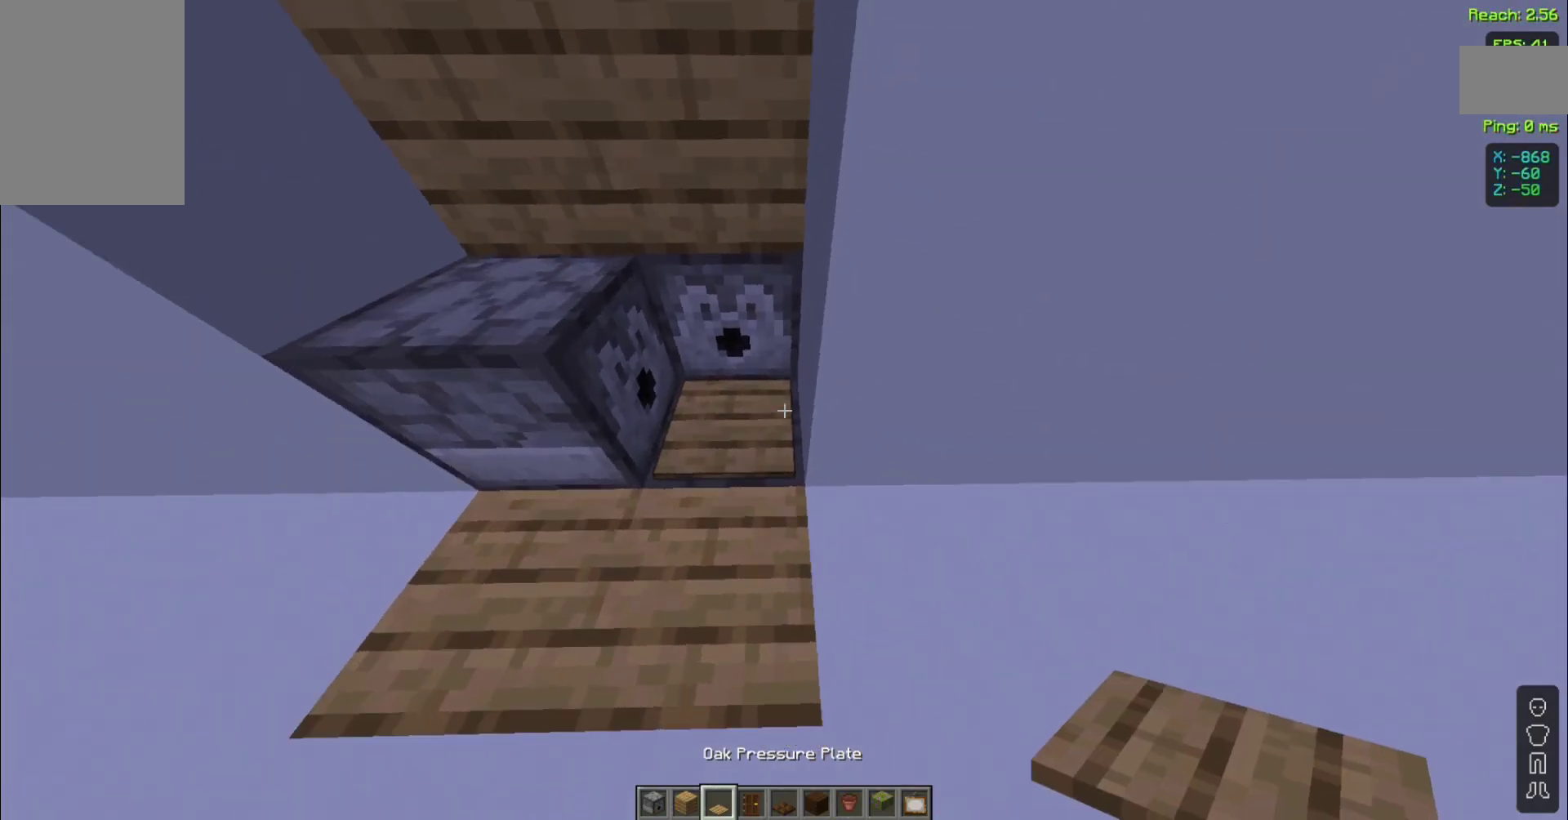
{"keys": [], "mouse": [], "events": []}
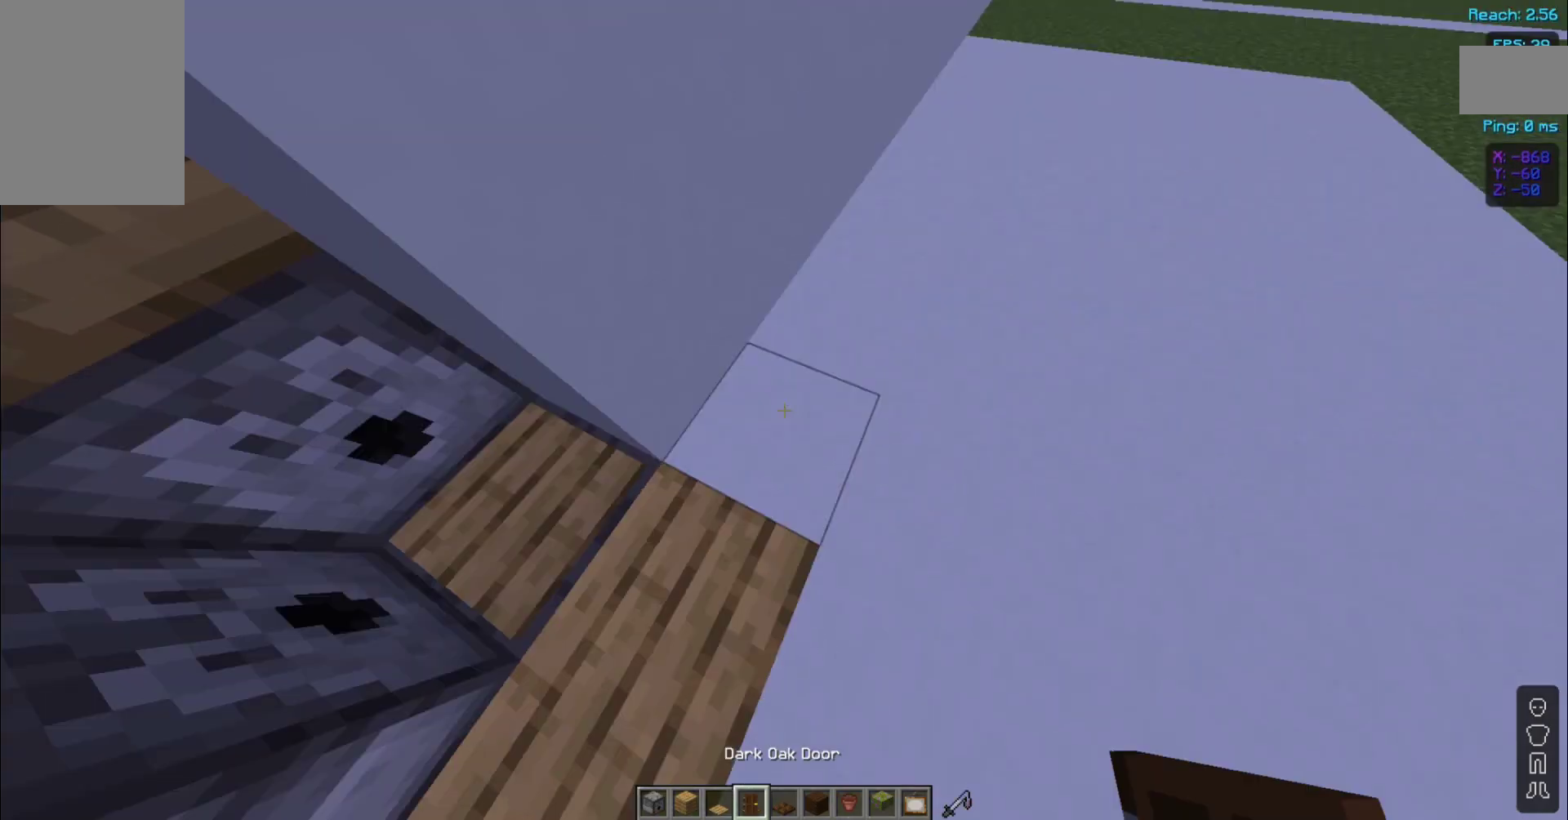
{"keys": [], "mouse": [], "events": []}
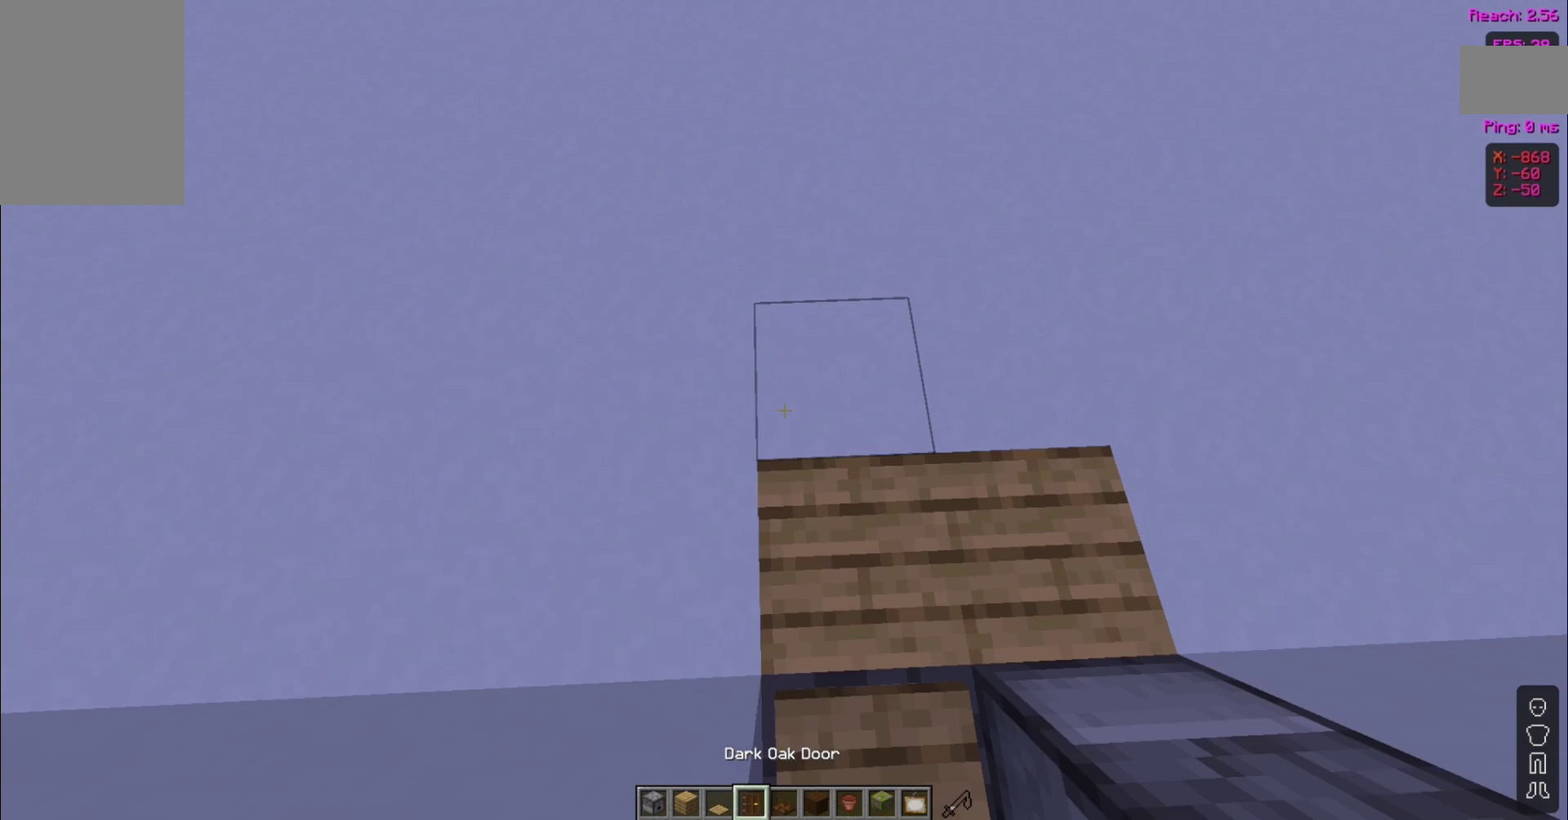
{"keys": [], "mouse": [], "events": [[160, "s", "down"], [240, "s", "up"], [400, "d", "down"], [440, "d", "up"]]}
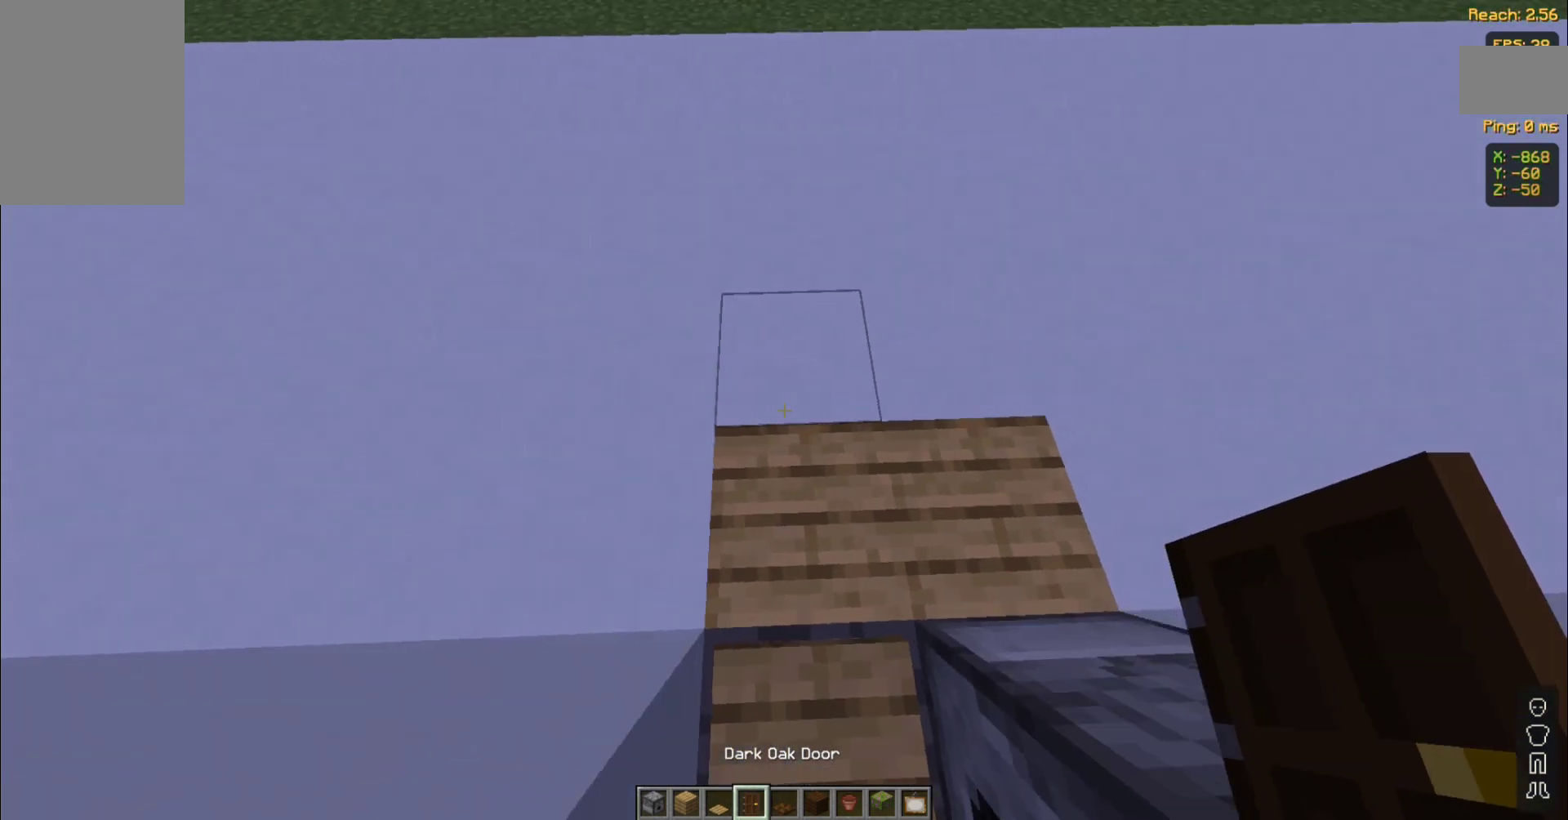
{"keys": [], "mouse": [], "events": [[160, "mouse_right", "down"], [200, "mouse_right", "up"]]}
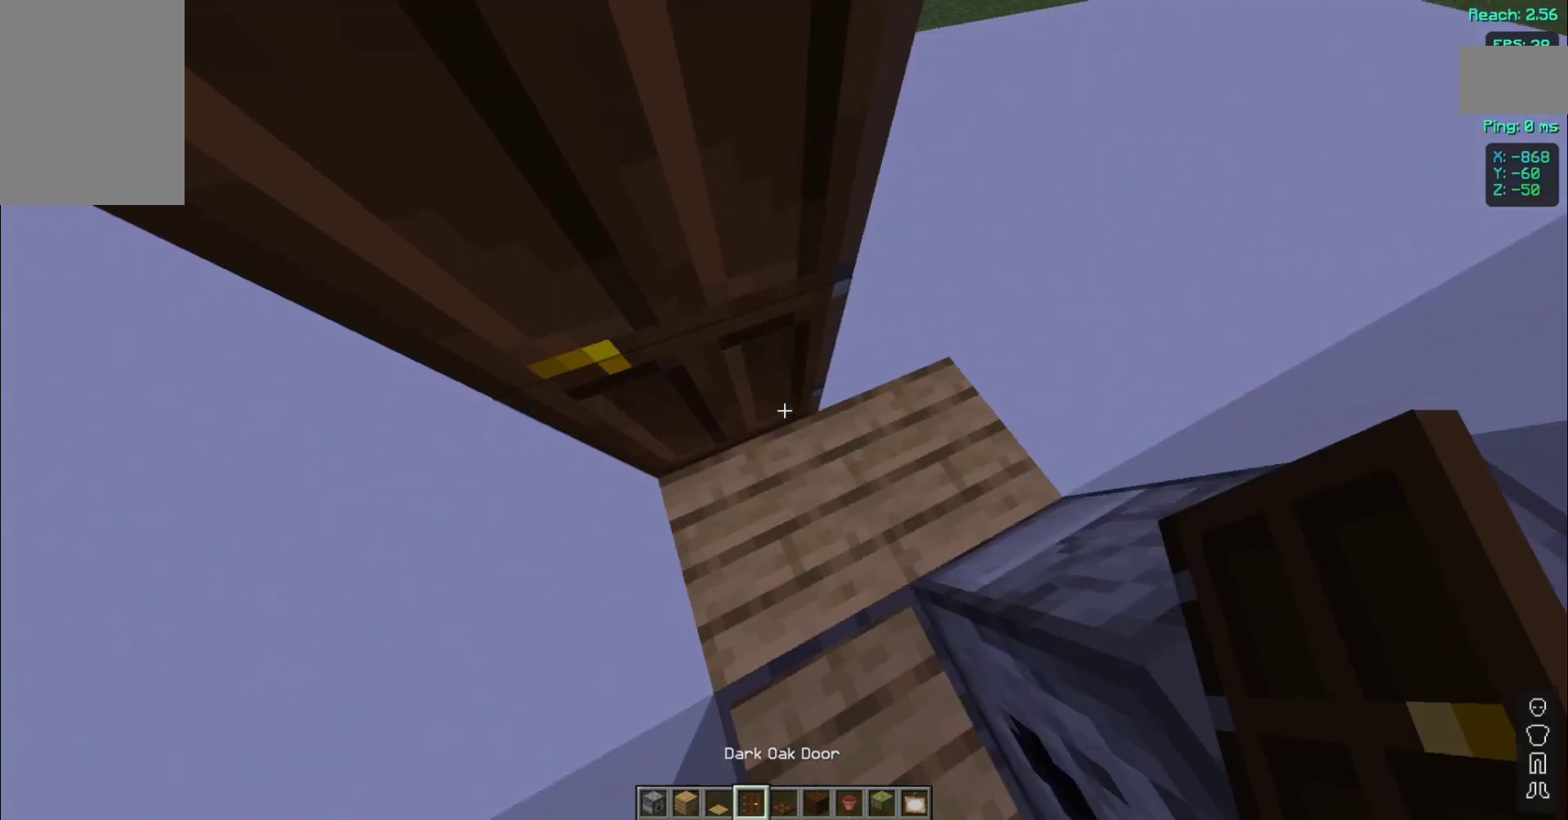
{"keys": [], "mouse": [], "events": []}
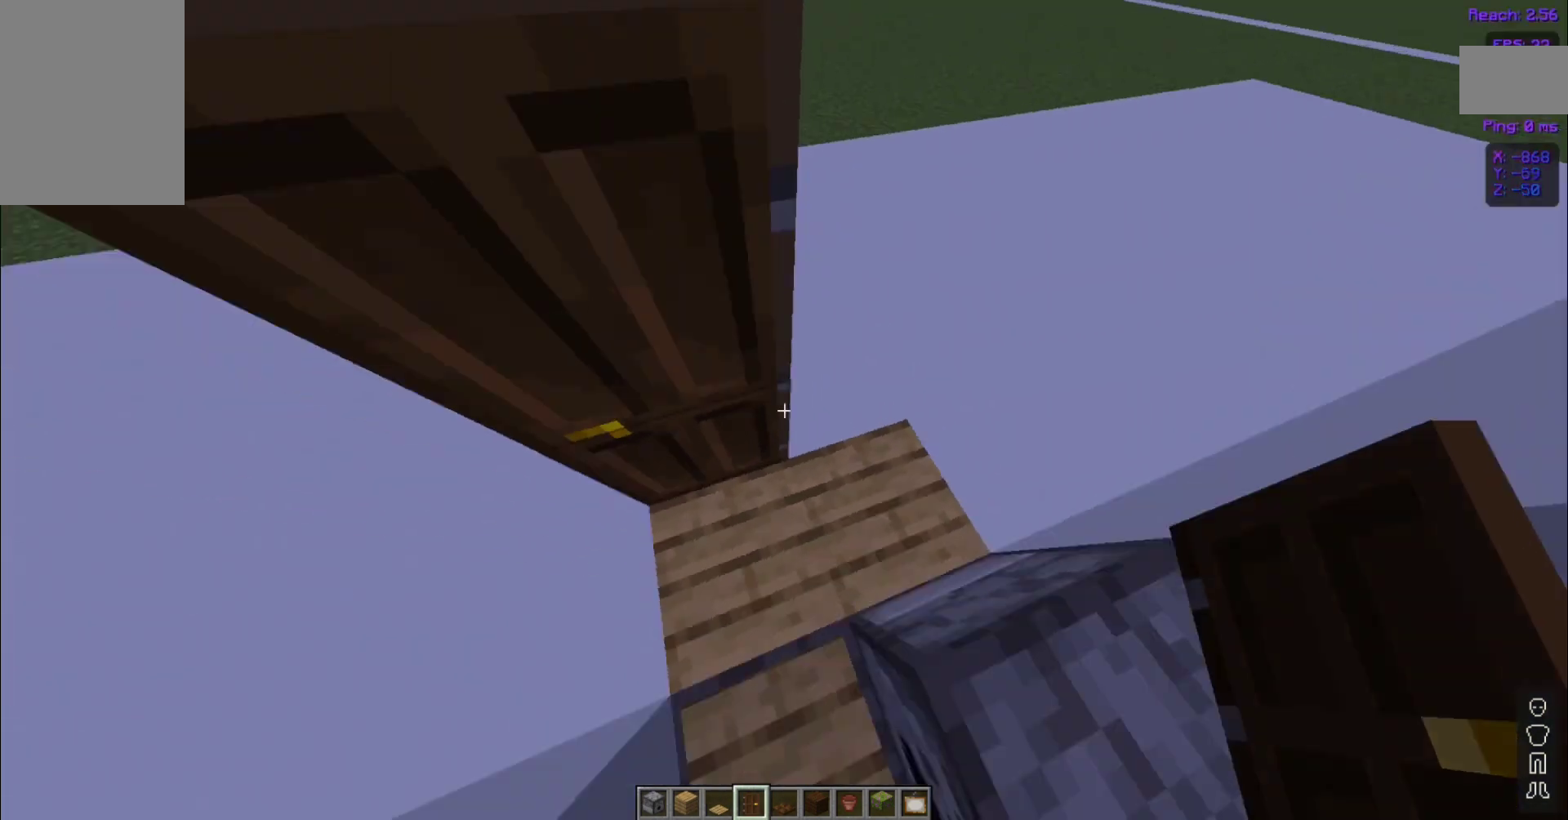
{"keys": [], "mouse": [], "events": [[400, "mouse_right", "down"], [440, "mouse_right", "up"]]}
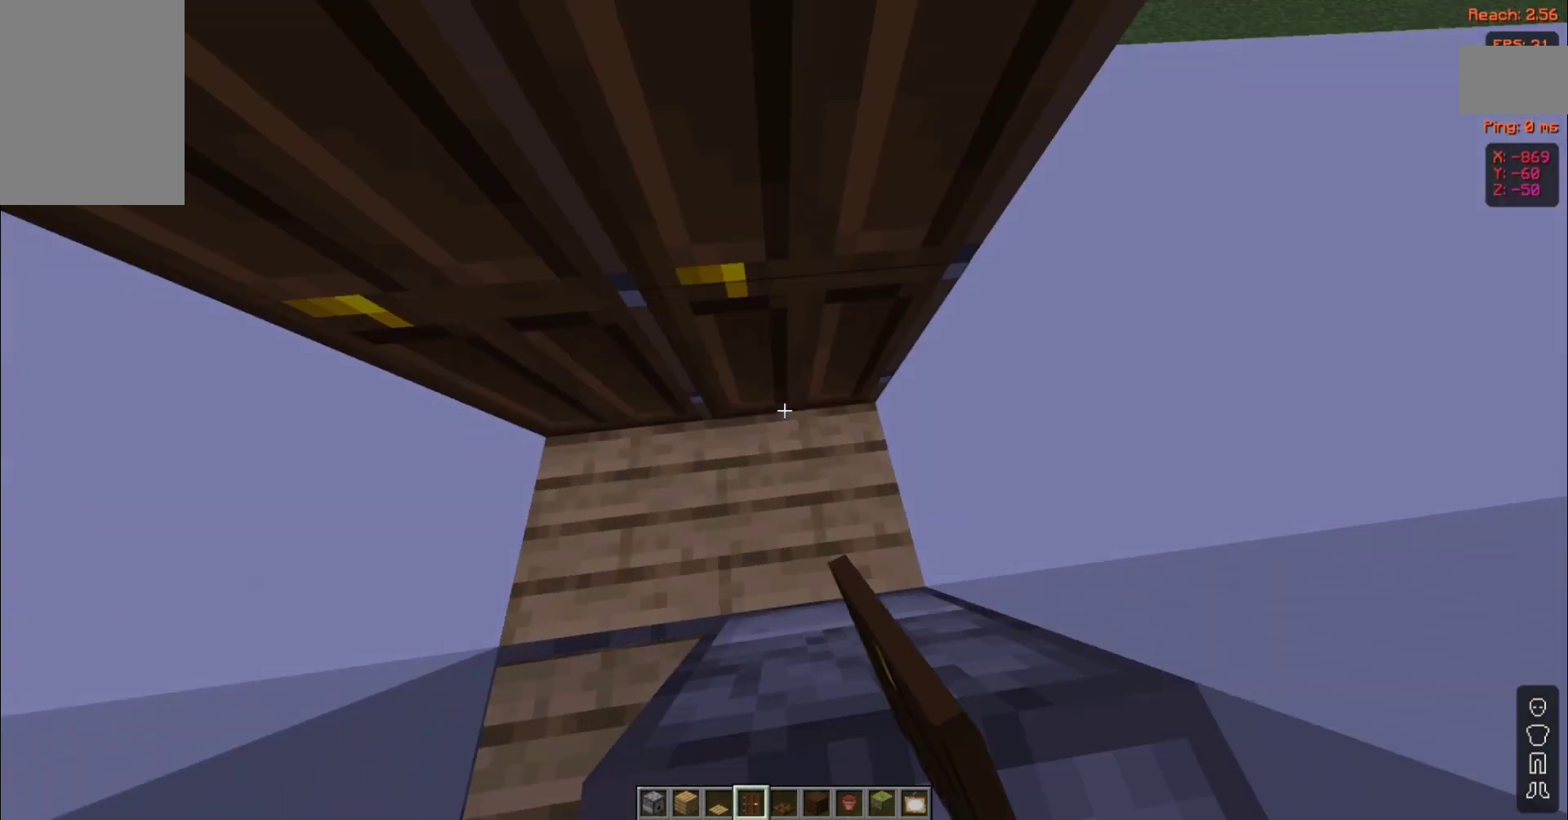
{"keys": [], "mouse": ["left"], "events": [[160, "a", "down"], [240, "a", "up"], [480, "mouse_left", "down"]]}
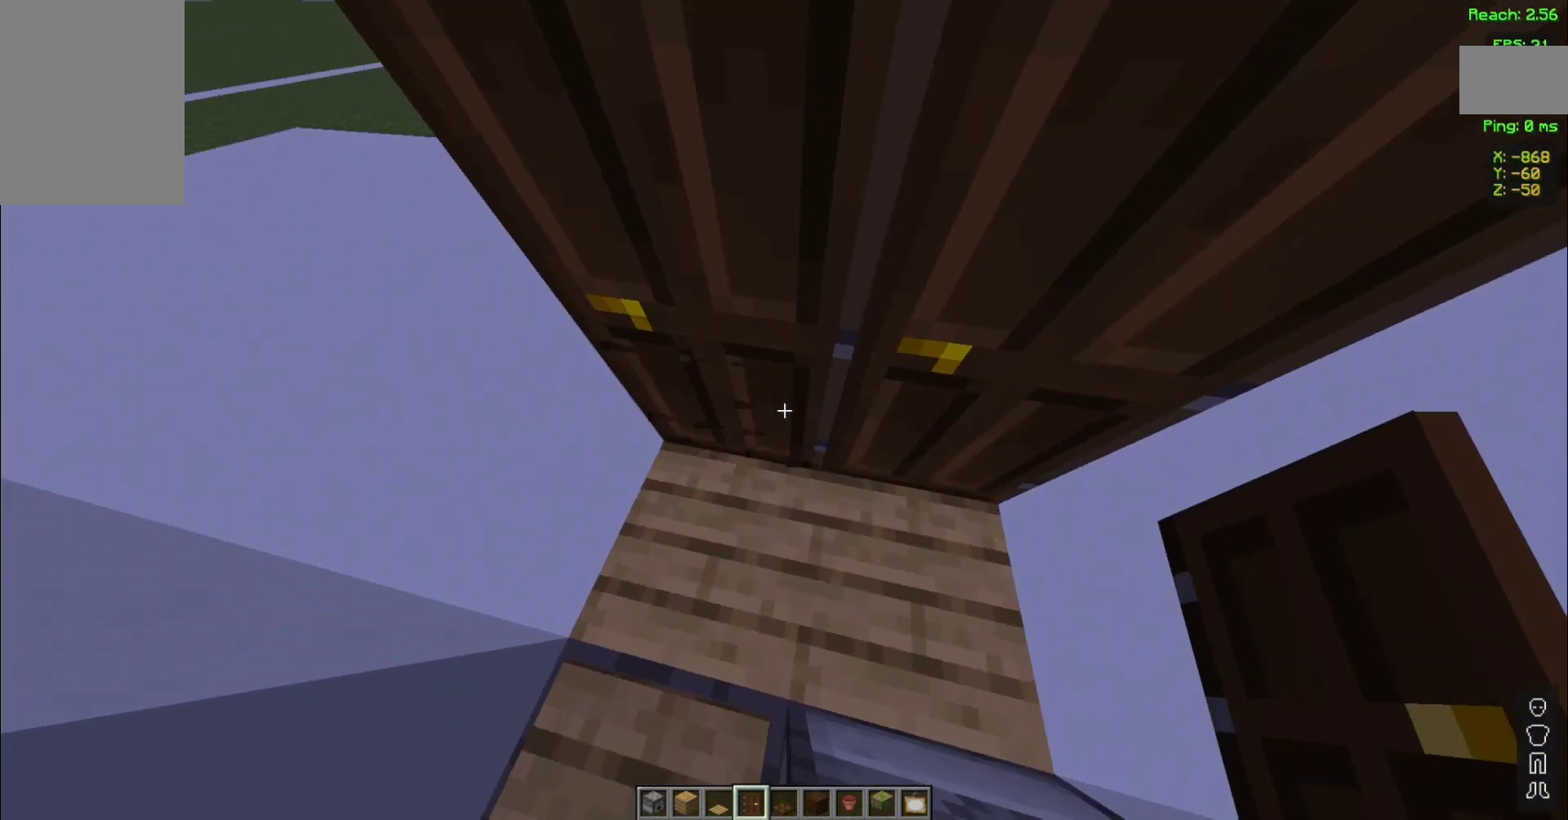
{"keys": [], "mouse": [], "events": [[80, "mouse_left", "up"], [120, "a", "down"], [200, "a", "up"], [440, "mouse_right", "down"], [520, "mouse_right", "up"]]}
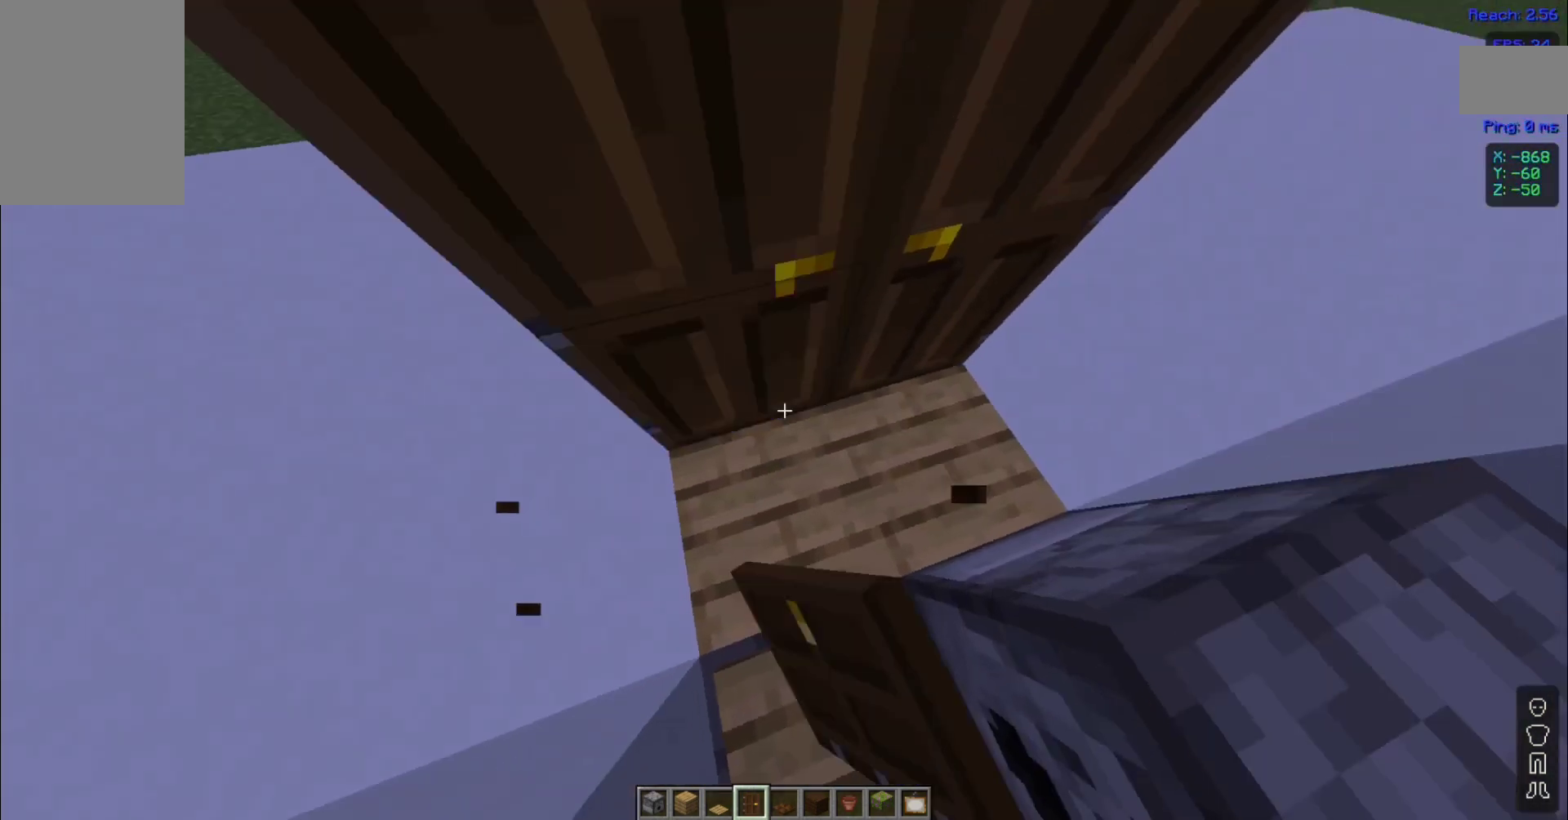
{"keys": [], "mouse": [], "events": [[320, "a", "down"], [360, "a", "up"]]}
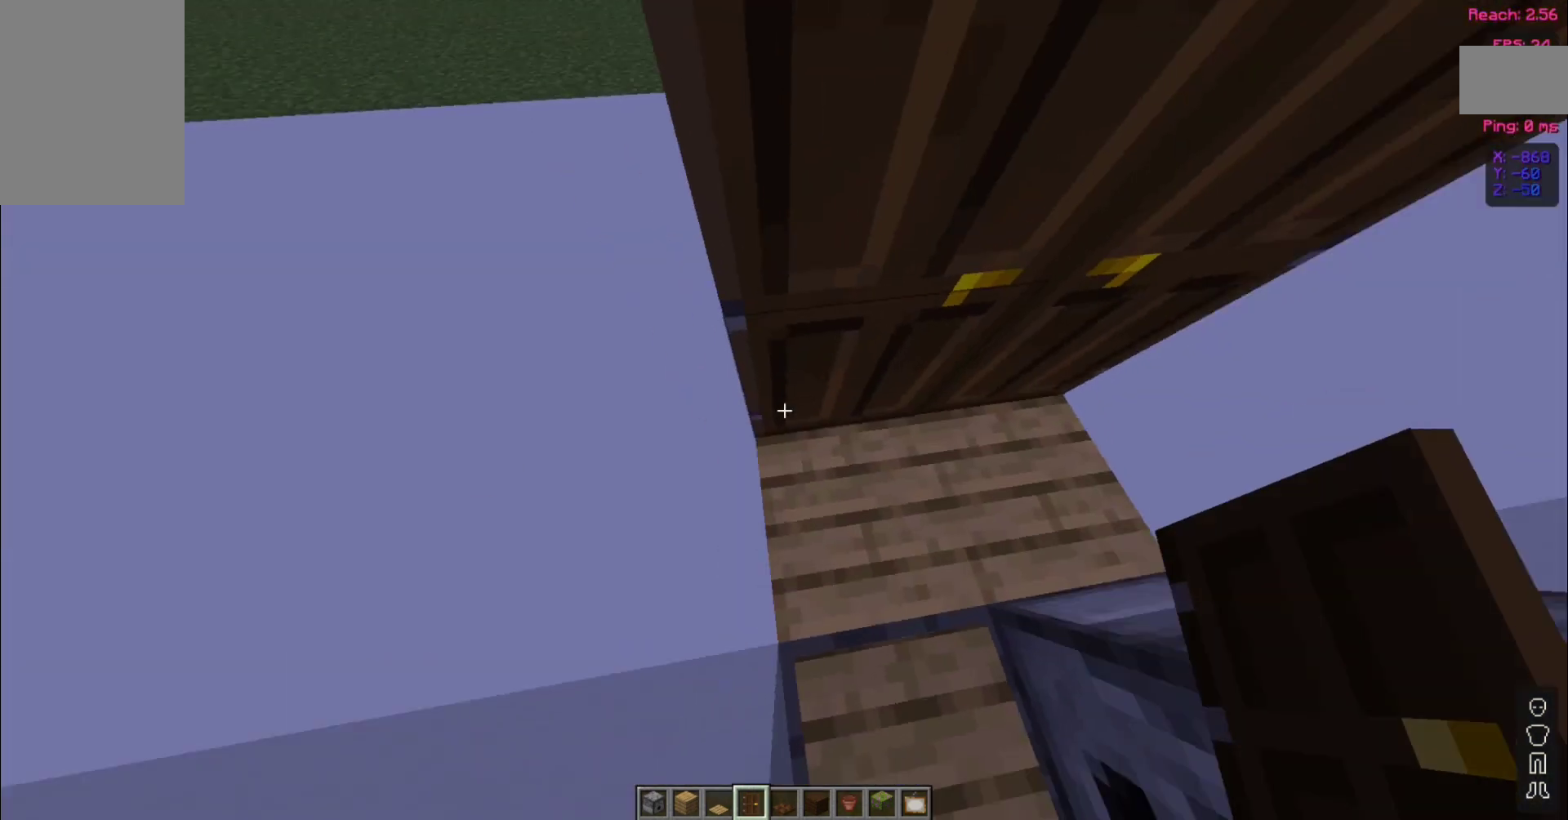
{"keys": [], "mouse": [], "events": [[40, "a", "down"], [160, "a", "up"]]}
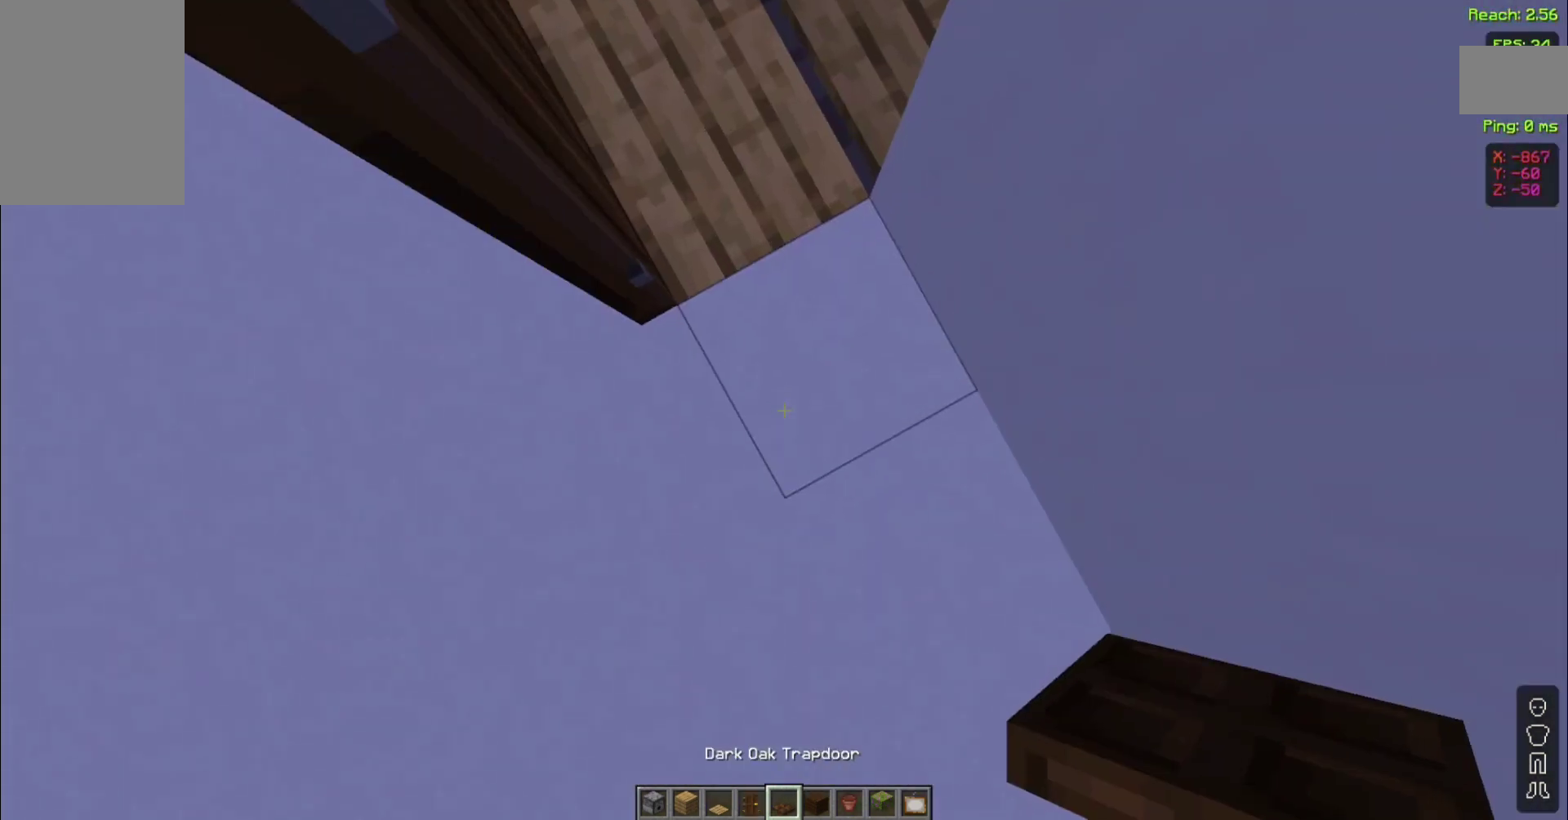
{"keys": ["space"], "mouse": ["right"], "events": [[120, "space", "down"], [240, "mouse_right", "down"]]}
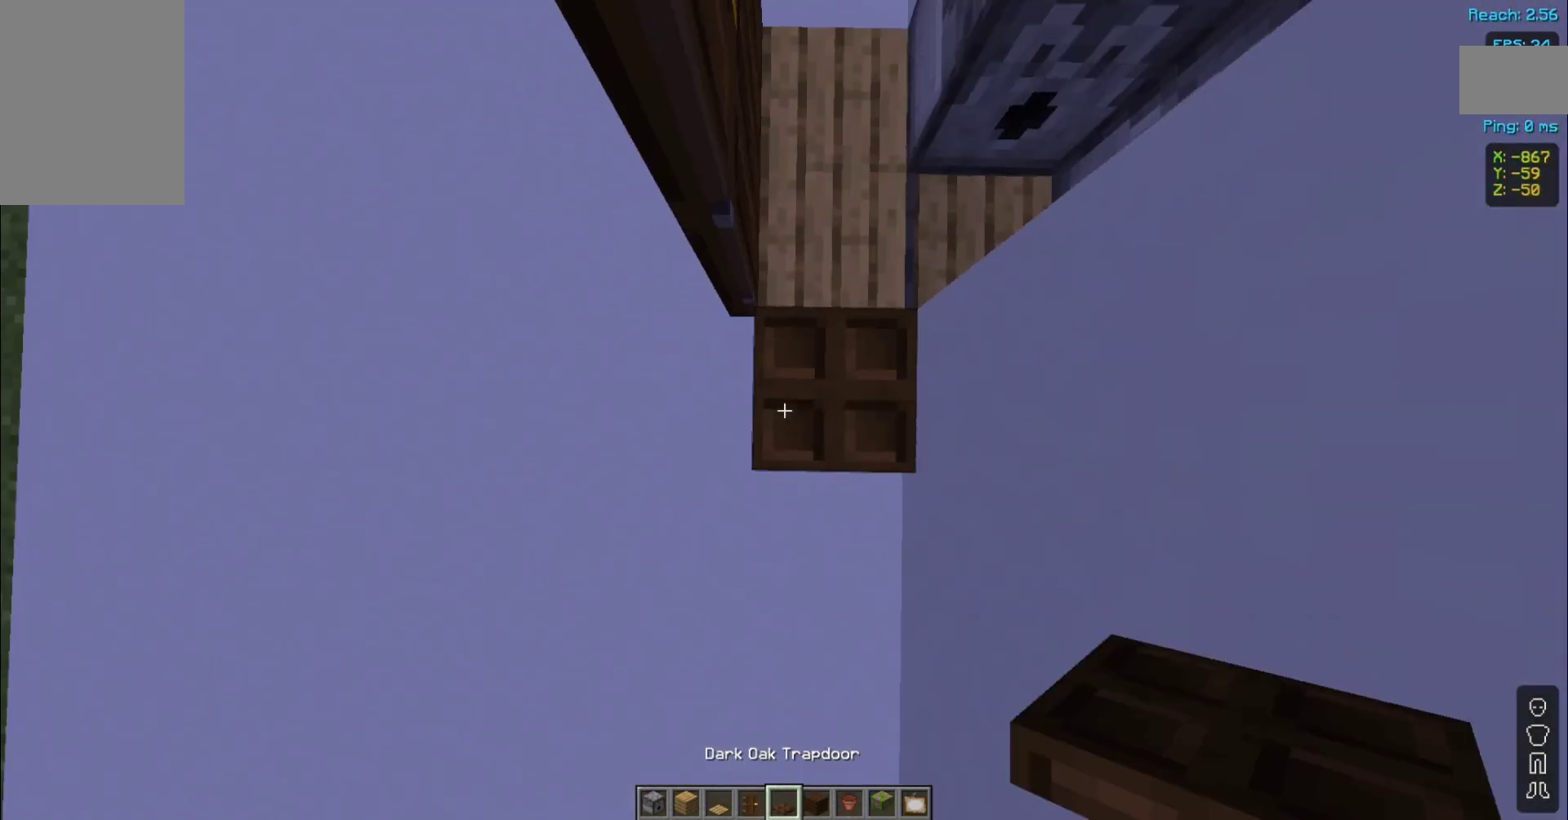
{"keys": ["space"], "mouse": ["right"], "events": []}
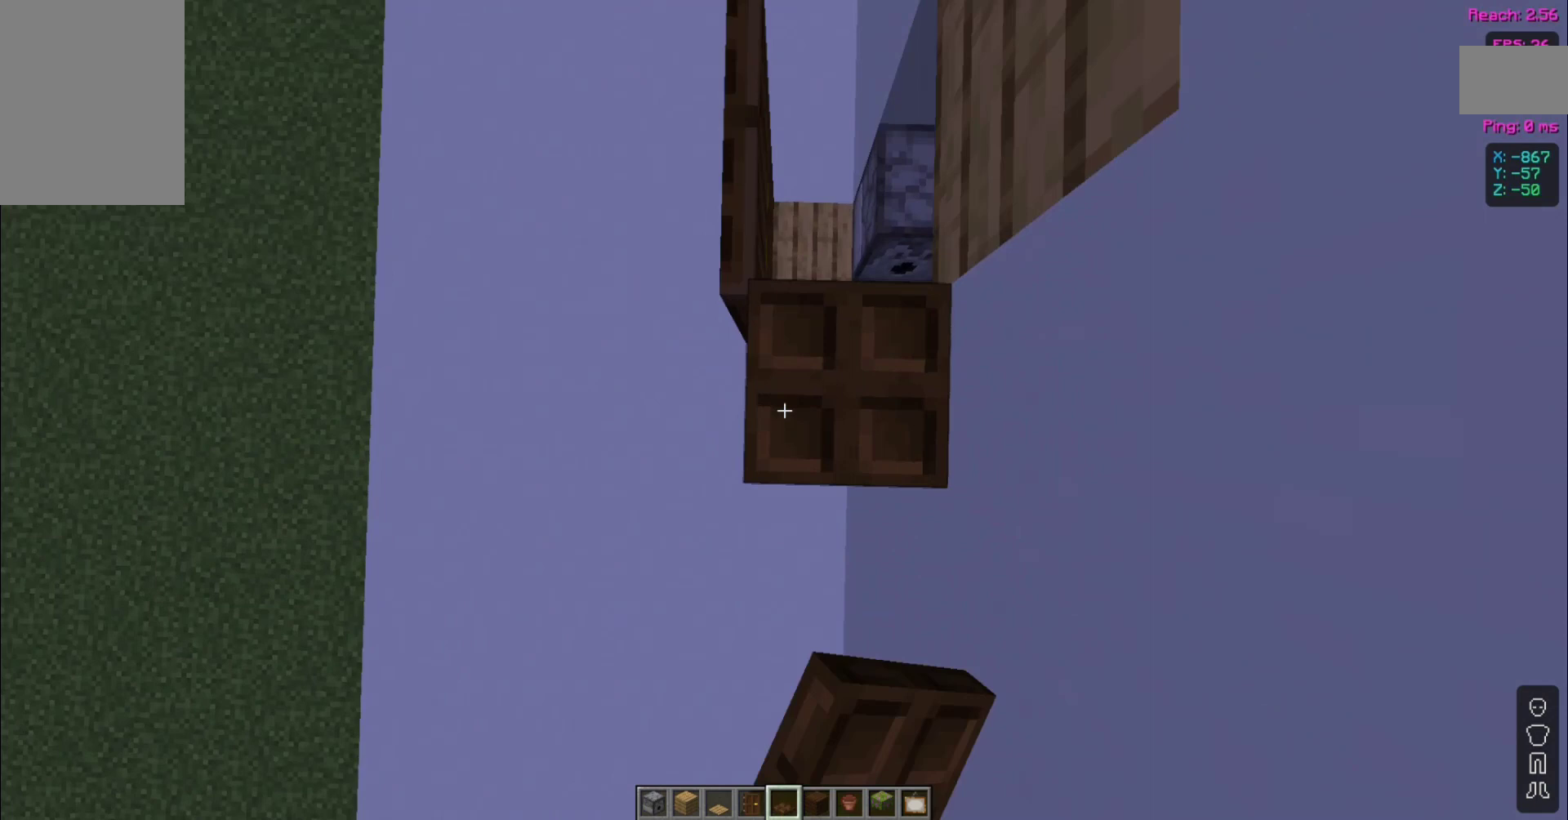
{"keys": [], "mouse": ["right"], "events": [[120, "mouse_right", "up"], [120, "space", "up"], [240, "mouse_right", "down"], [280, "mouse_right", "up"], [440, "mouse_right", "down"]]}
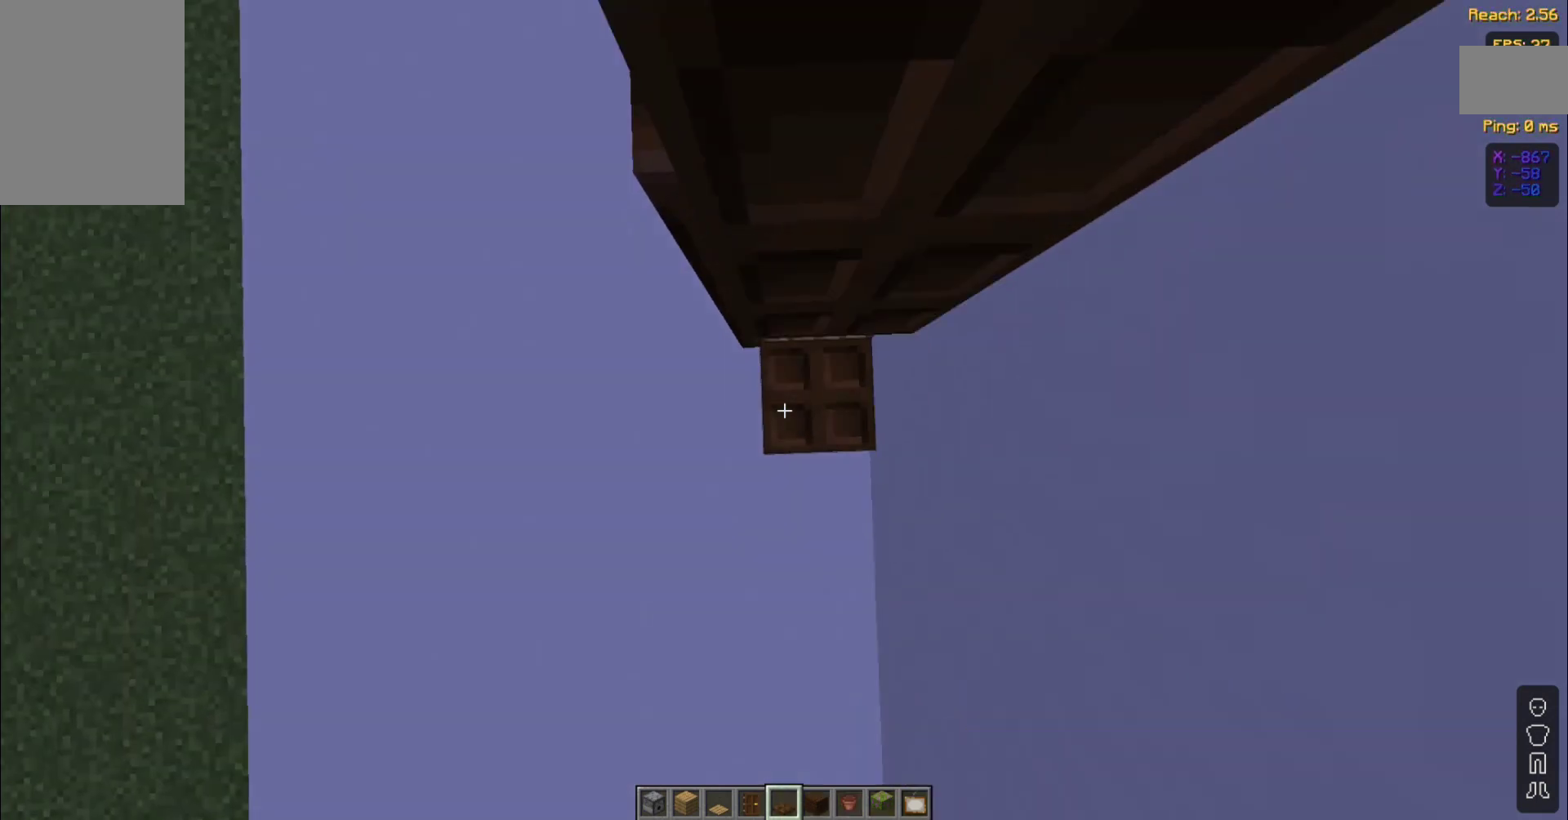
{"keys": ["w"], "mouse": [], "events": [[40, "mouse_right", "up"], [200, "mouse_right", "down"], [320, "mouse_right", "up"], [520, "w", "down"]]}
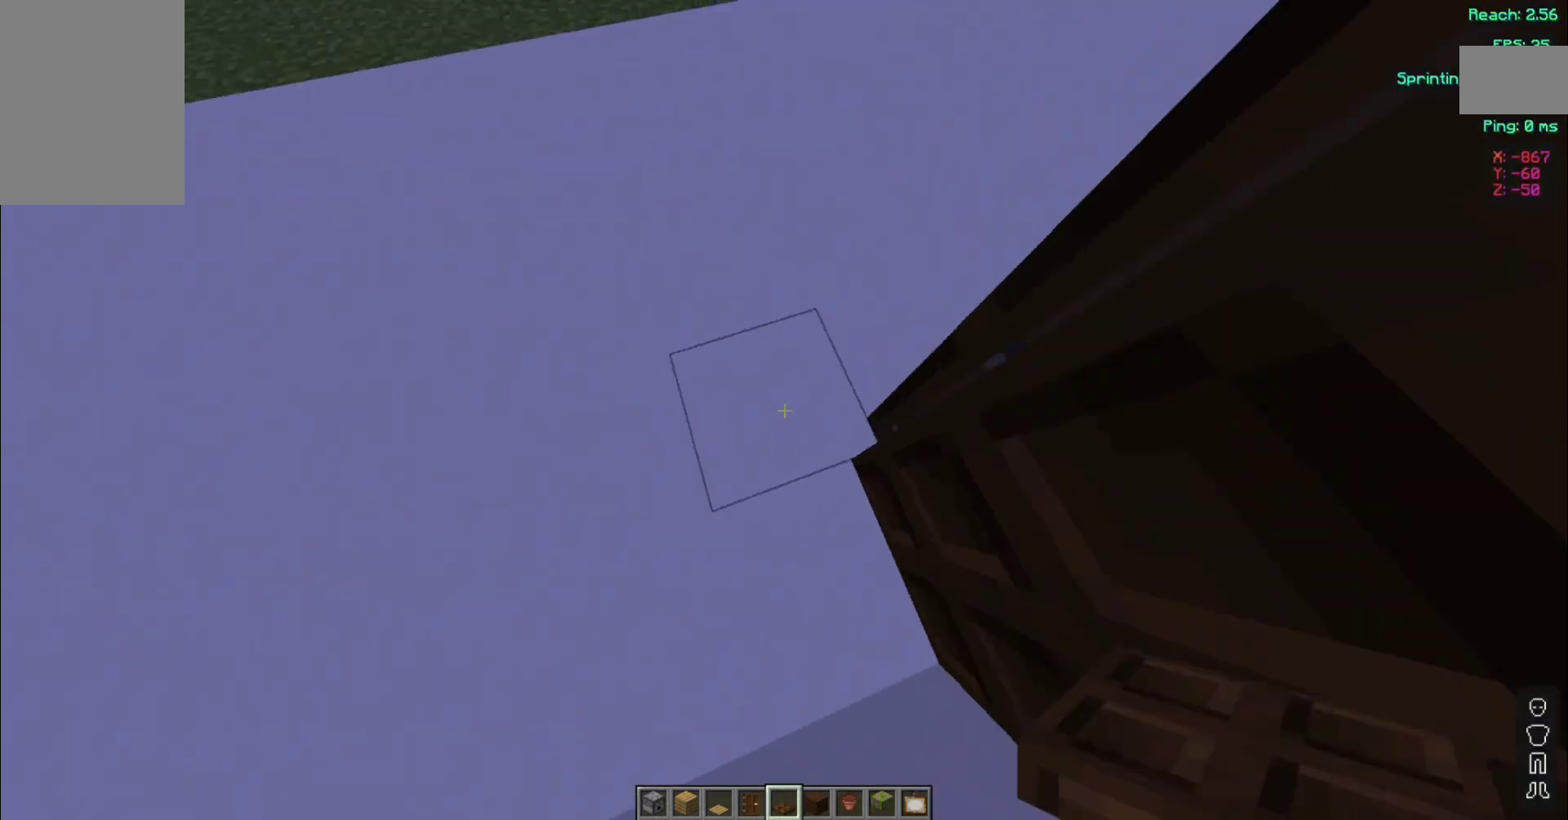
{"keys": ["w"], "mouse": [], "events": []}
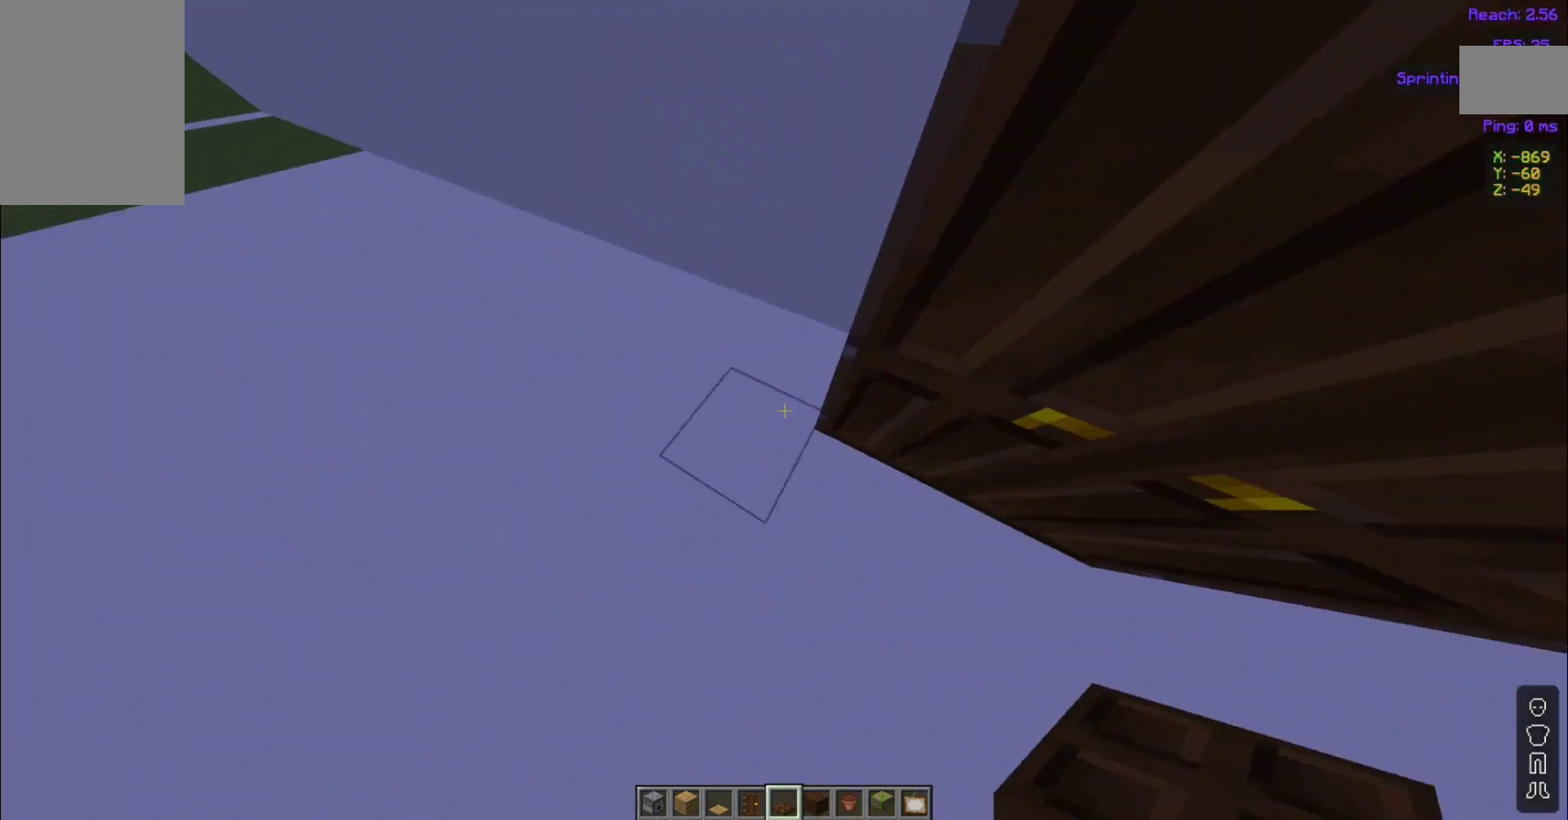
{"keys": ["a"], "mouse": [], "events": [[200, "w", "up"], [520, "a", "down"]]}
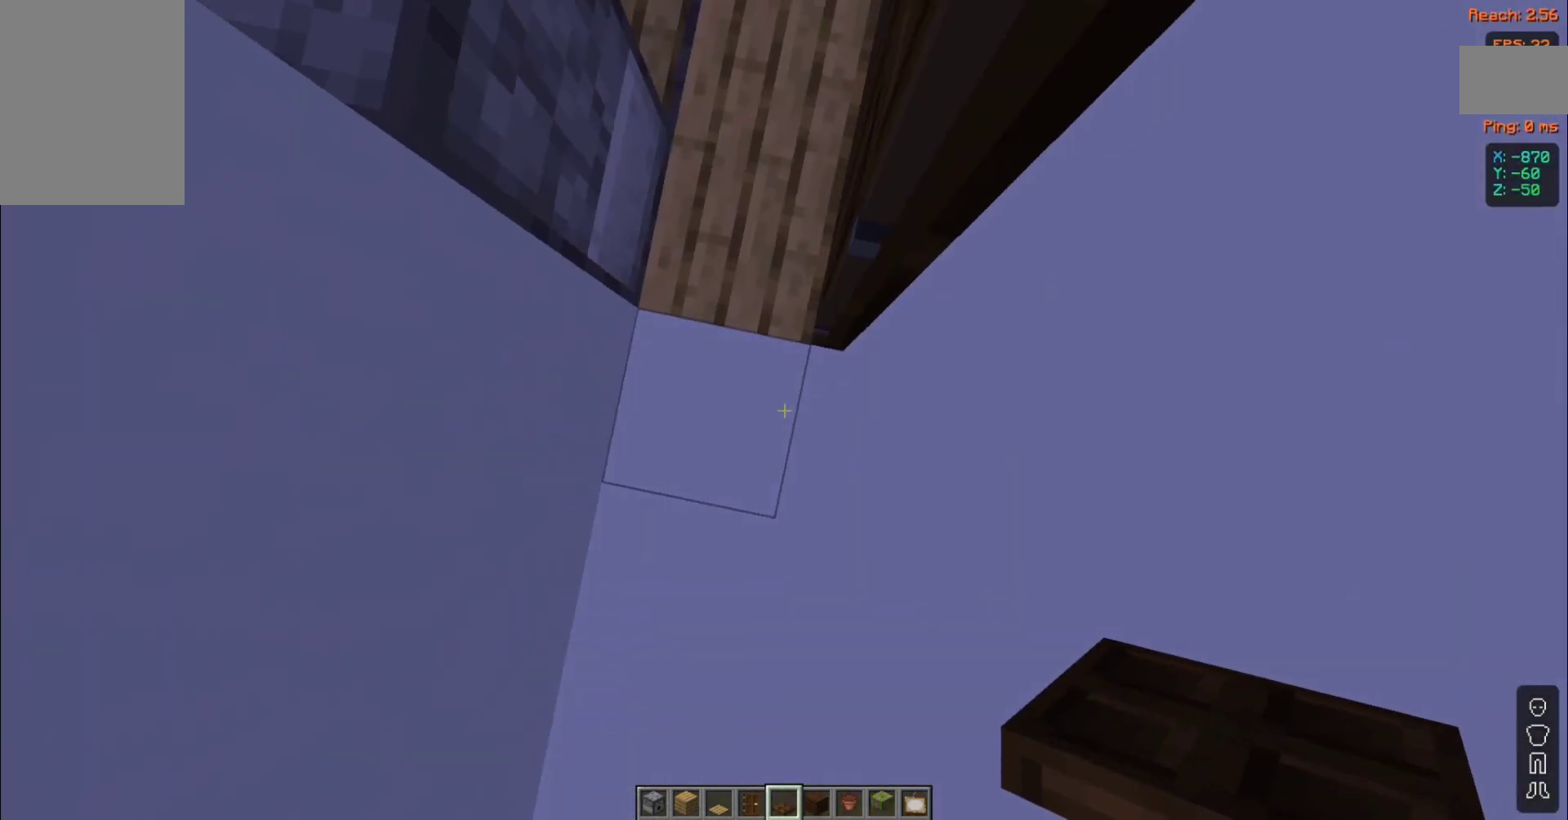
{"keys": ["space"], "mouse": ["right"], "events": [[80, "a", "up"], [360, "space", "down"], [480, "mouse_right", "down"]]}
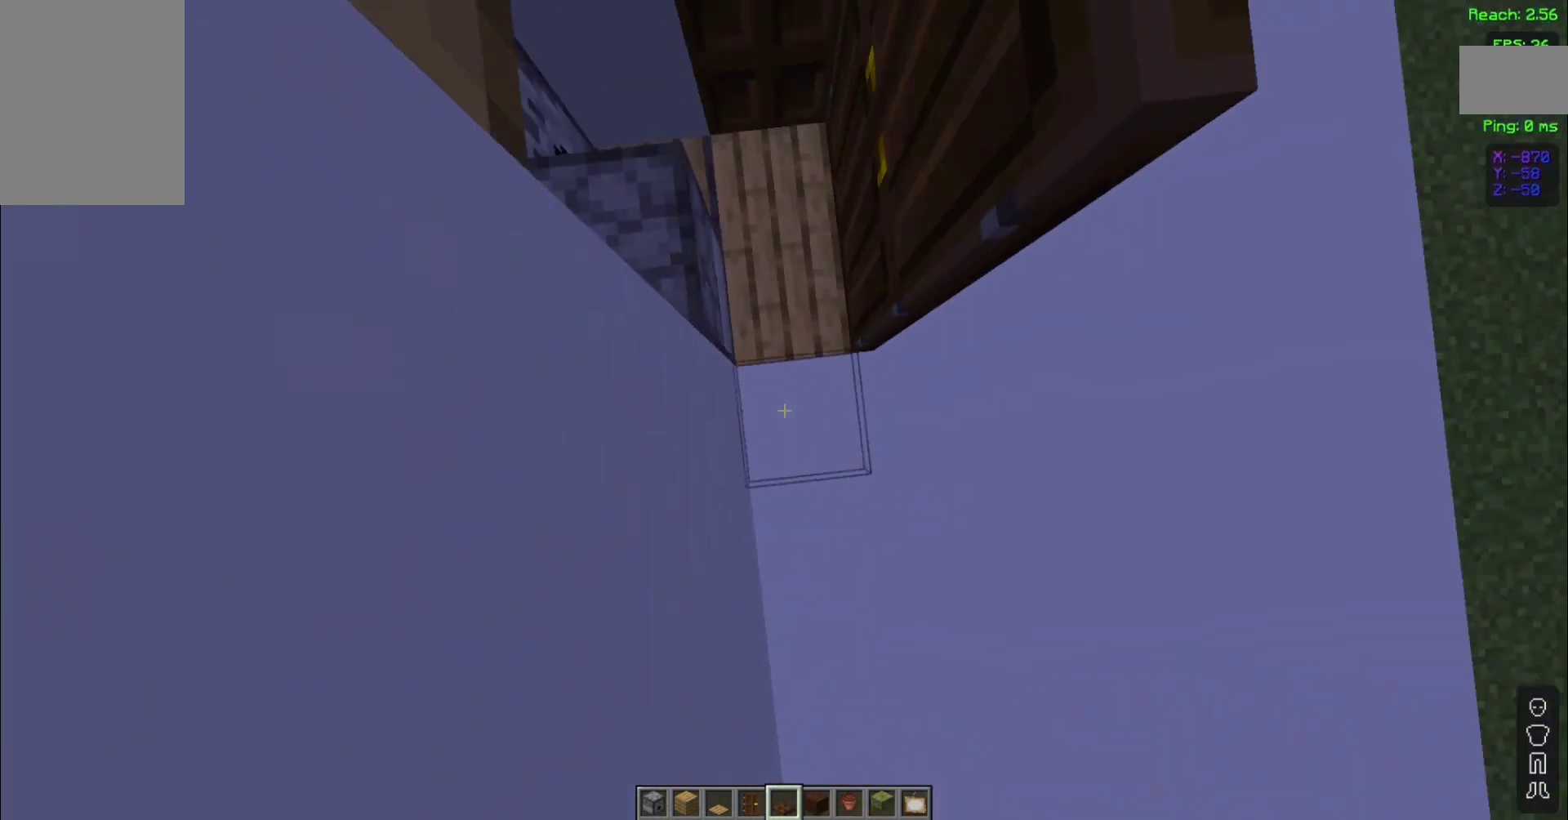
{"keys": ["space"], "mouse": ["right"], "events": []}
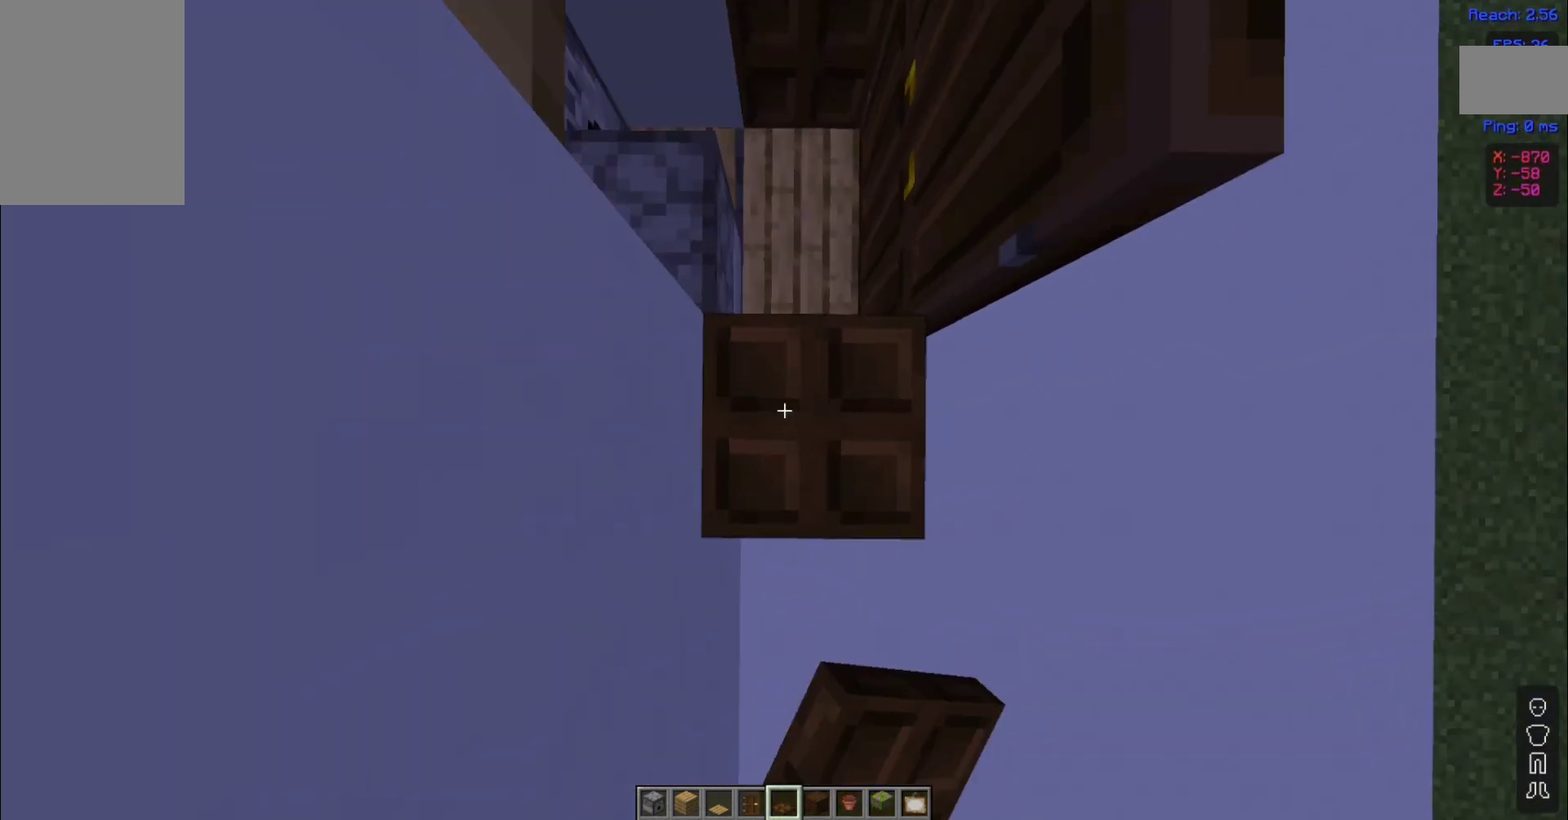
{"keys": [], "mouse": [], "events": [[360, "mouse_right", "up"], [360, "space", "up"]]}
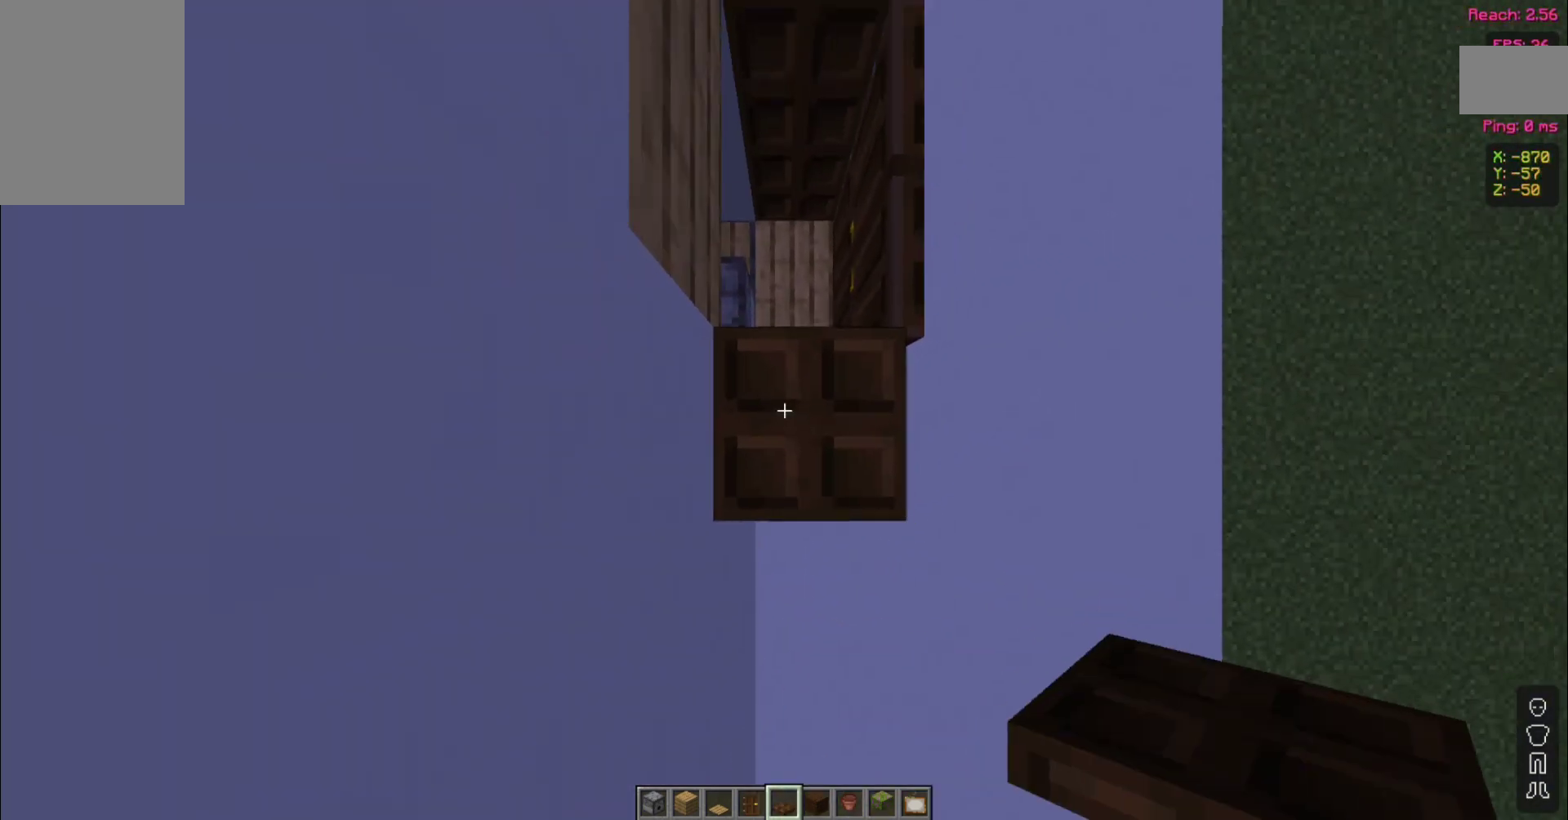
{"keys": [], "mouse": [], "events": [[120, "mouse_right", "down"], [160, "mouse_right", "up"], [400, "mouse_right", "down"], [440, "mouse_right", "up"]]}
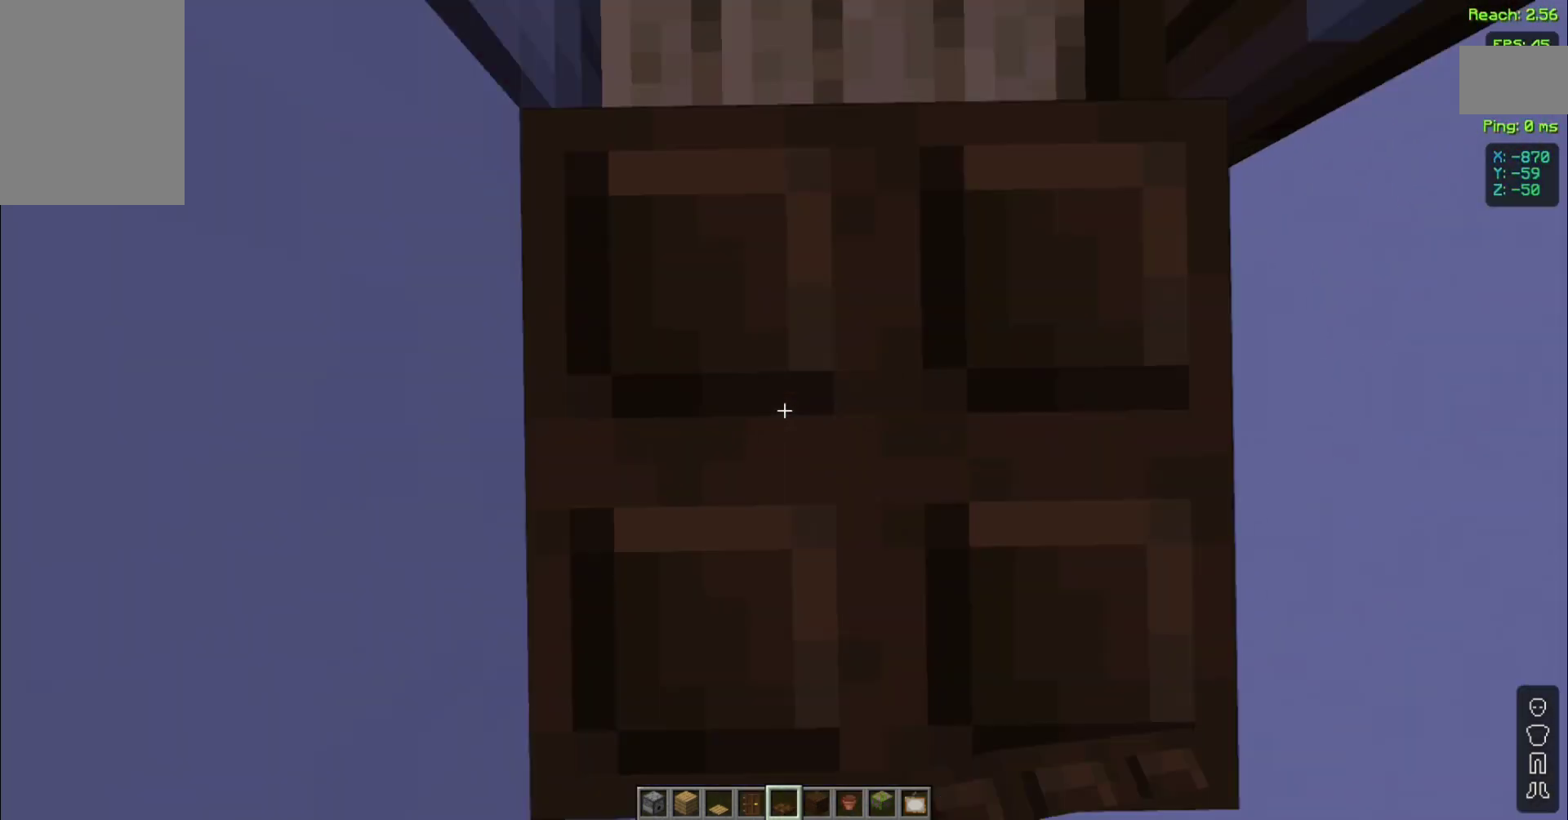
{"keys": ["d"], "mouse": [], "events": [[120, "mouse_right", "down"], [200, "mouse_right", "up"], [360, "d", "down"]]}
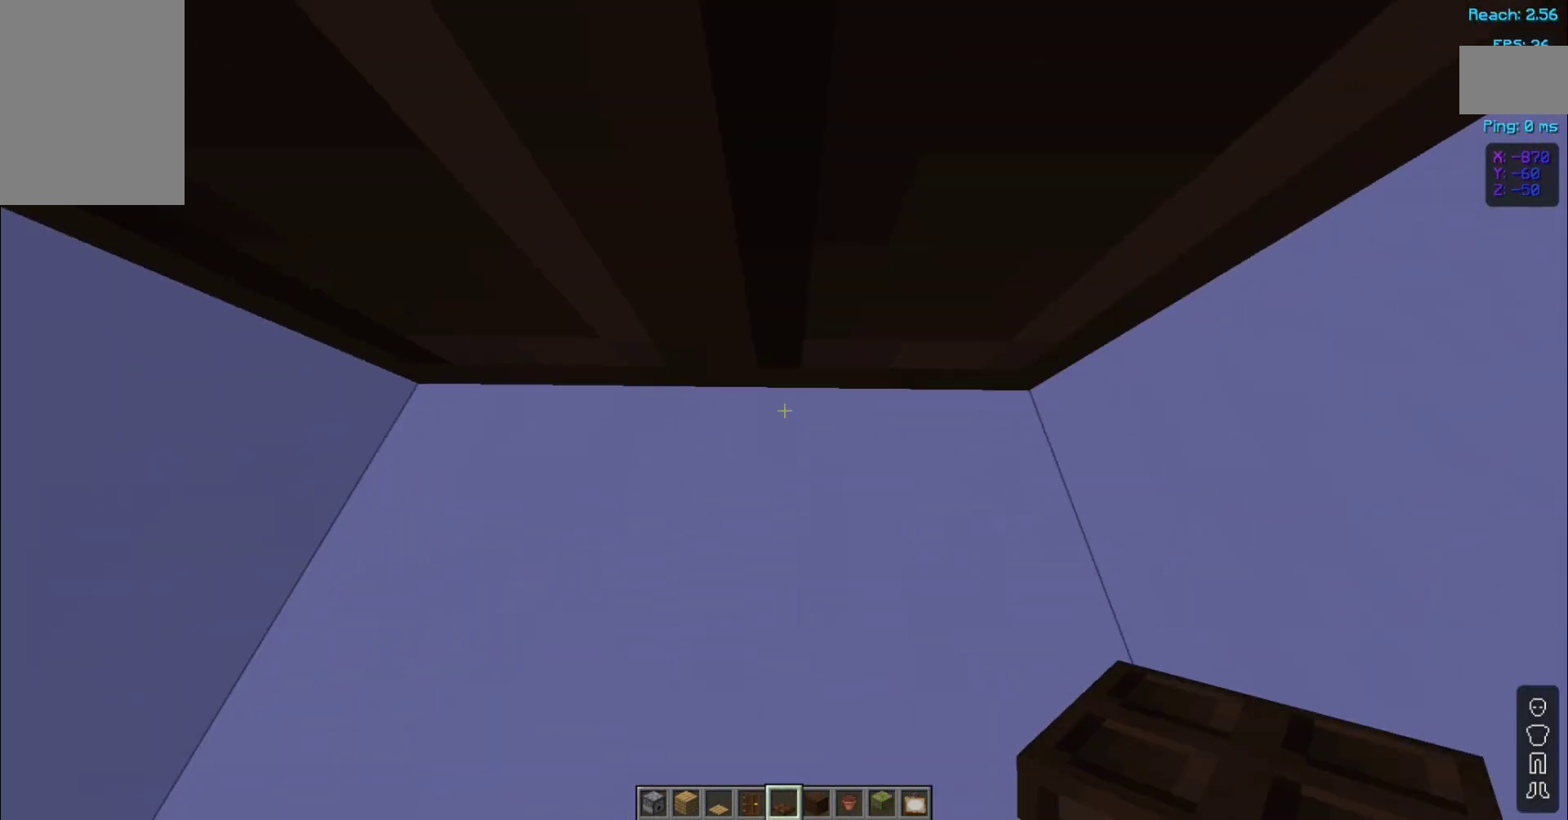
{"keys": ["d"], "mouse": [], "events": []}
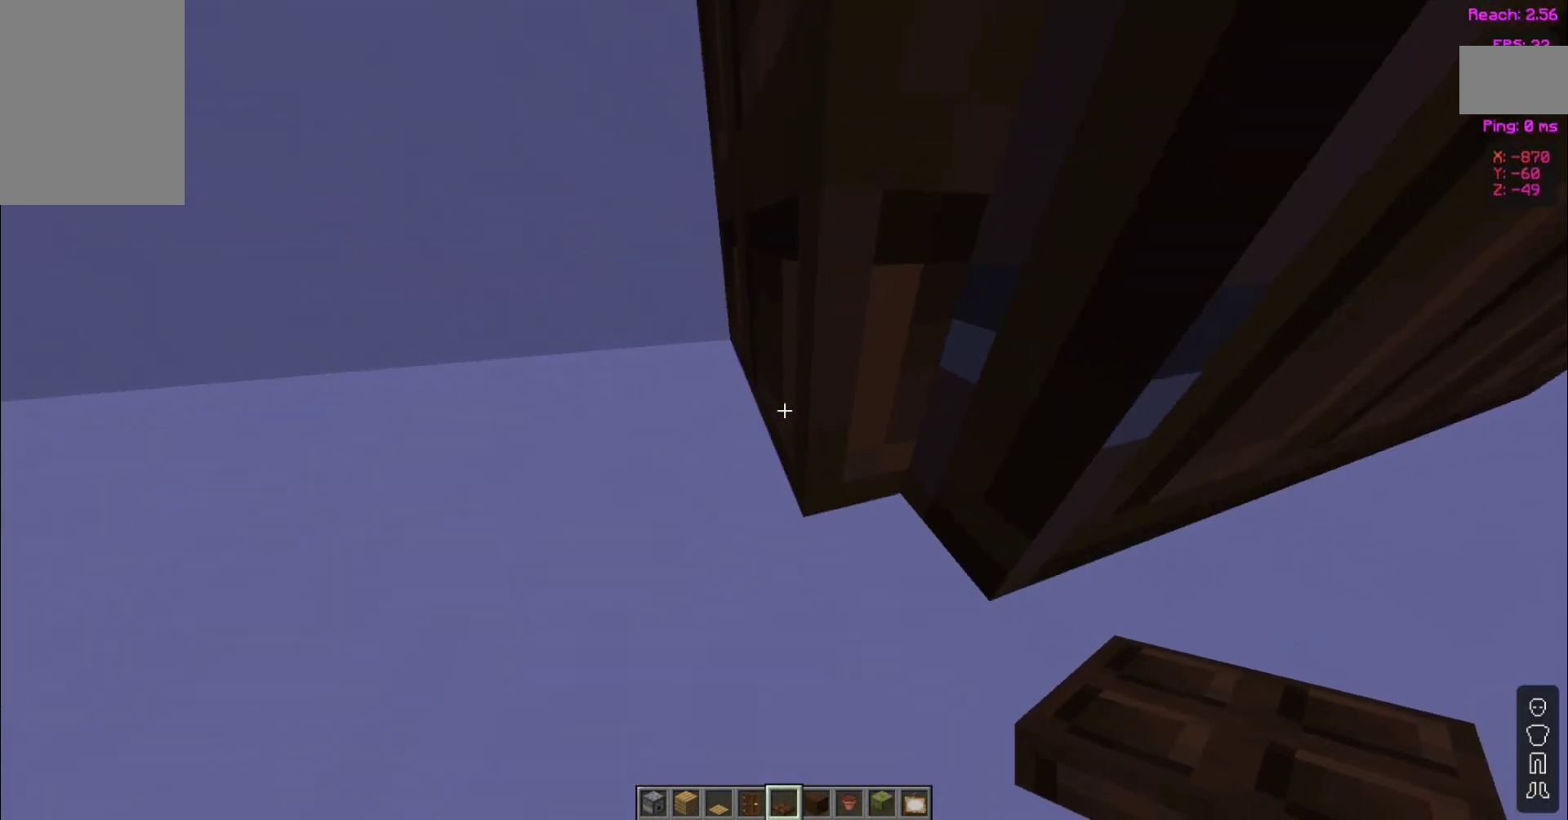
{"keys": ["d"], "mouse": [], "events": [[80, "d", "up"], [200, "s", "down"], [400, "s", "up"], [440, "d", "down"]]}
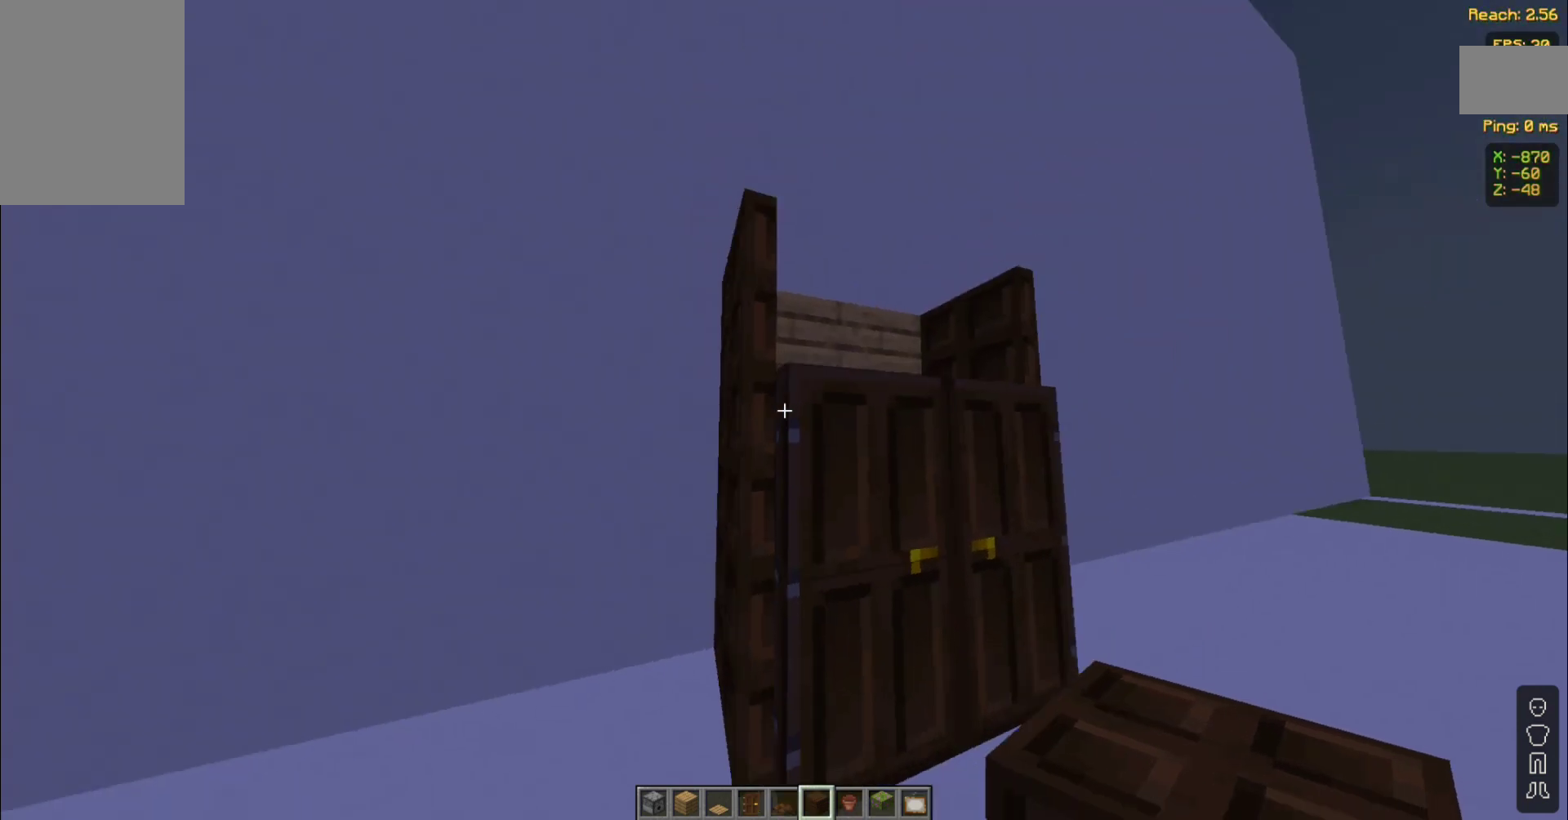
{"keys": [], "mouse": [], "events": [[160, "d", "up"], [400, "mouse_right", "down"], [480, "mouse_right", "up"]]}
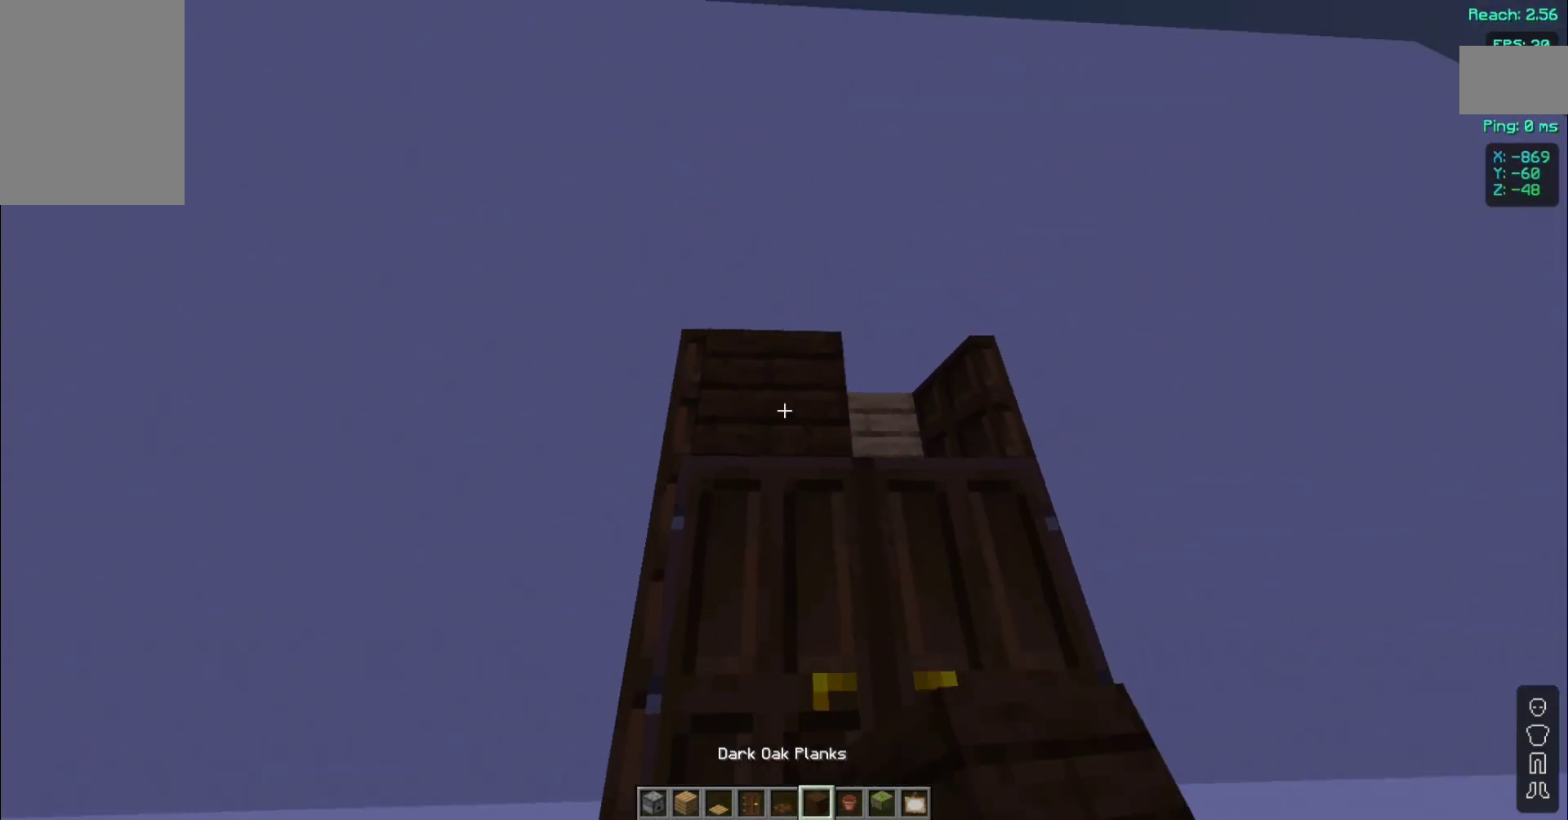
{"keys": [], "mouse": [], "events": [[80, "d", "down"], [160, "d", "up"], [320, "mouse_right", "down"], [360, "mouse_right", "up"]]}
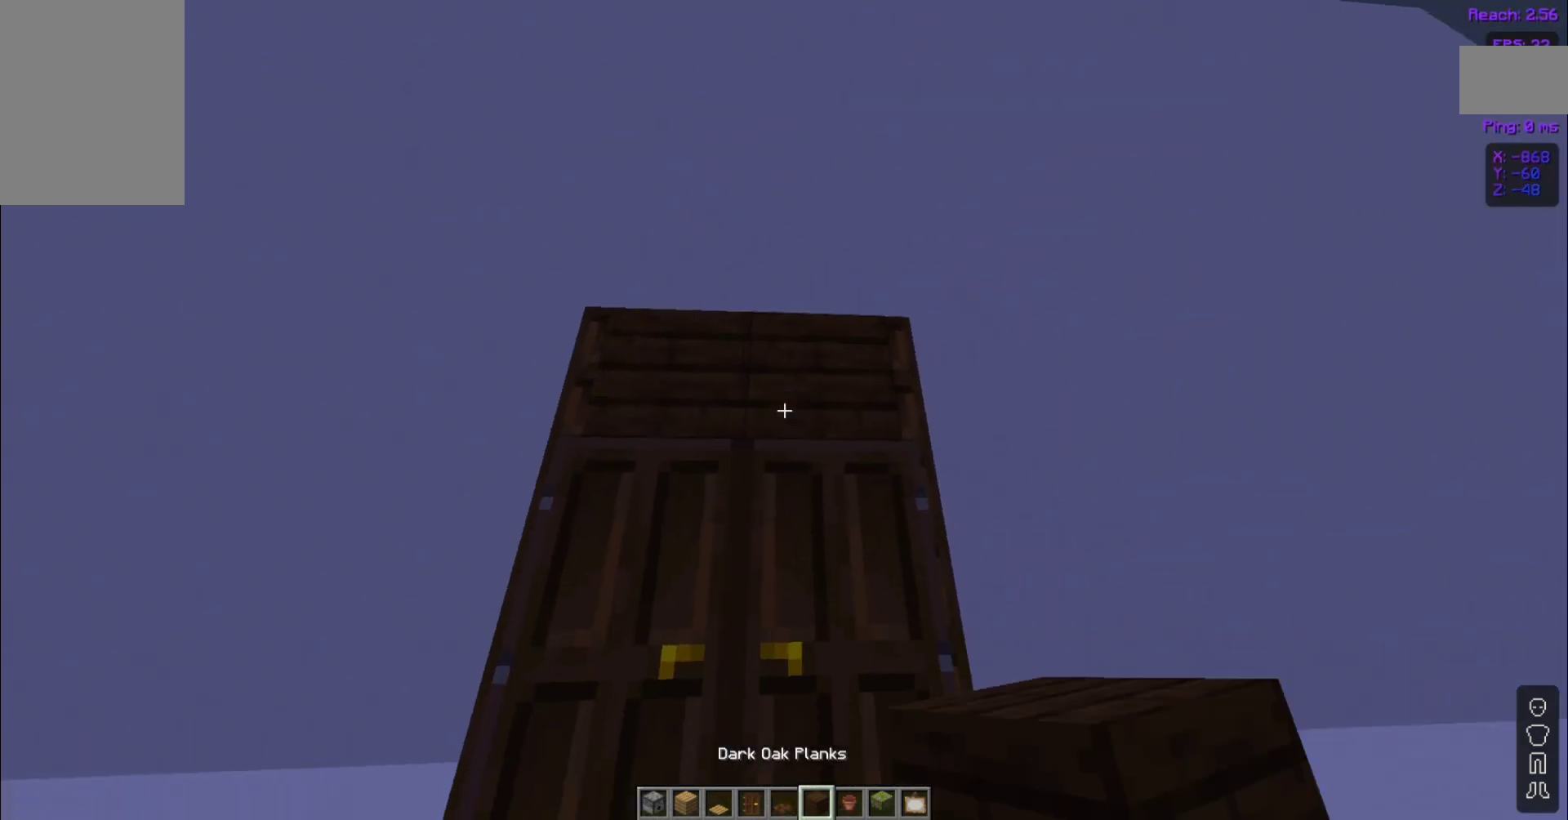
{"keys": [], "mouse": [], "events": []}